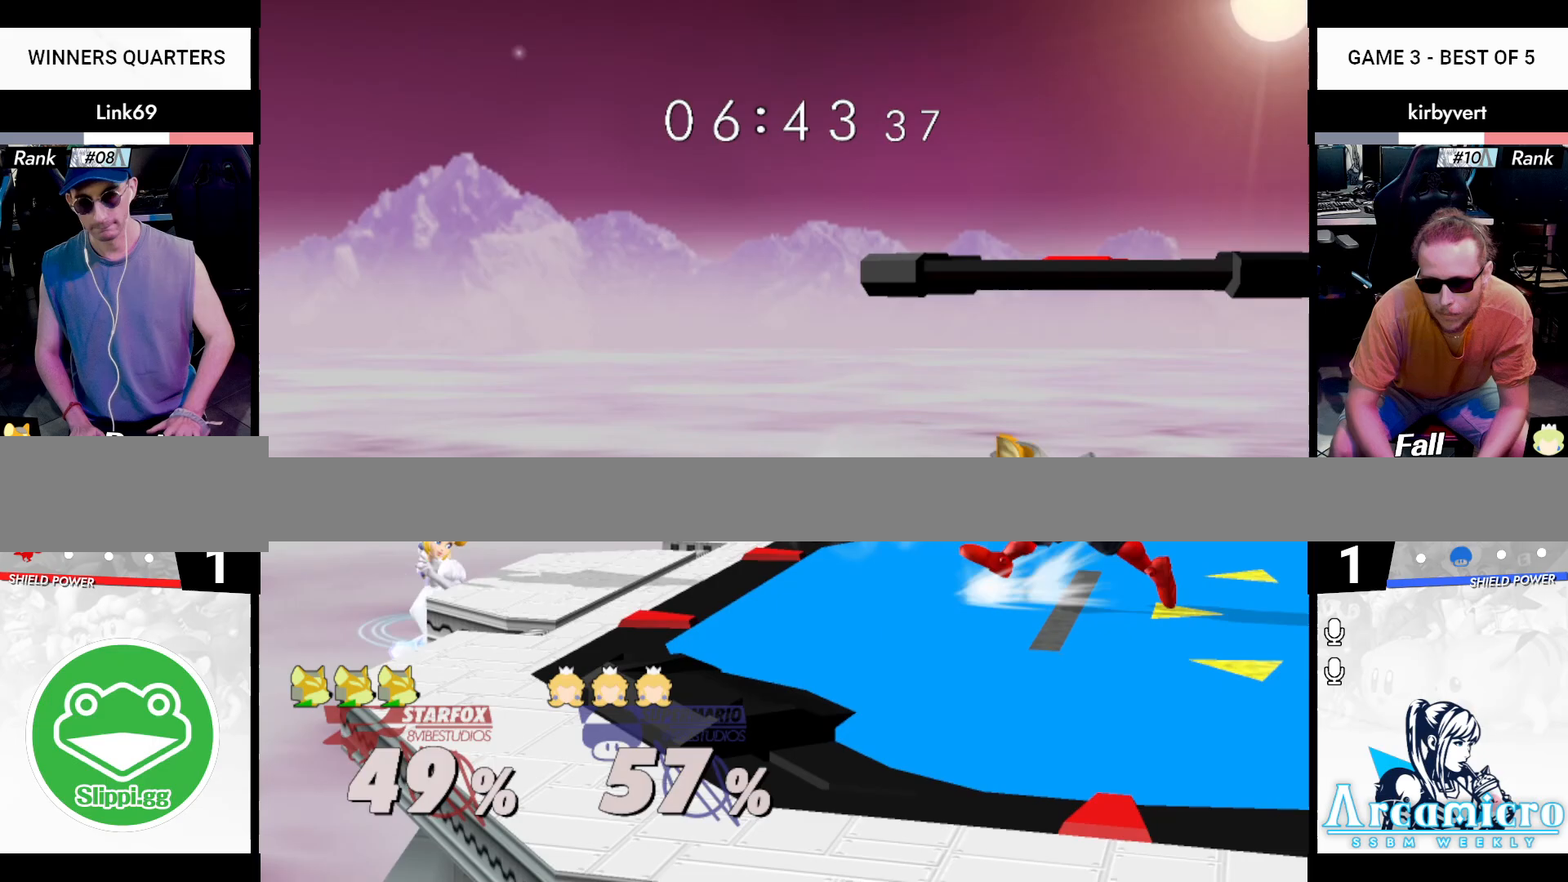
Gameplay with a controller (Nintendo layout); each line is a JSON object with the inputs held at the frame after it. "events" lists button and stick changes between this image and that frame as [ms after this image, input, new state], when the widget could be followed in between. Not read: L3 R3 Y.
{"buttons": [], "left_stick": "left", "right_stick": "center", "events": [[17, "left_stick", "center"], [84, "left_stick", "left"], [217, "left_stick", "right"], [350, "left_stick", "center"], [417, "left_stick", "left"]]}
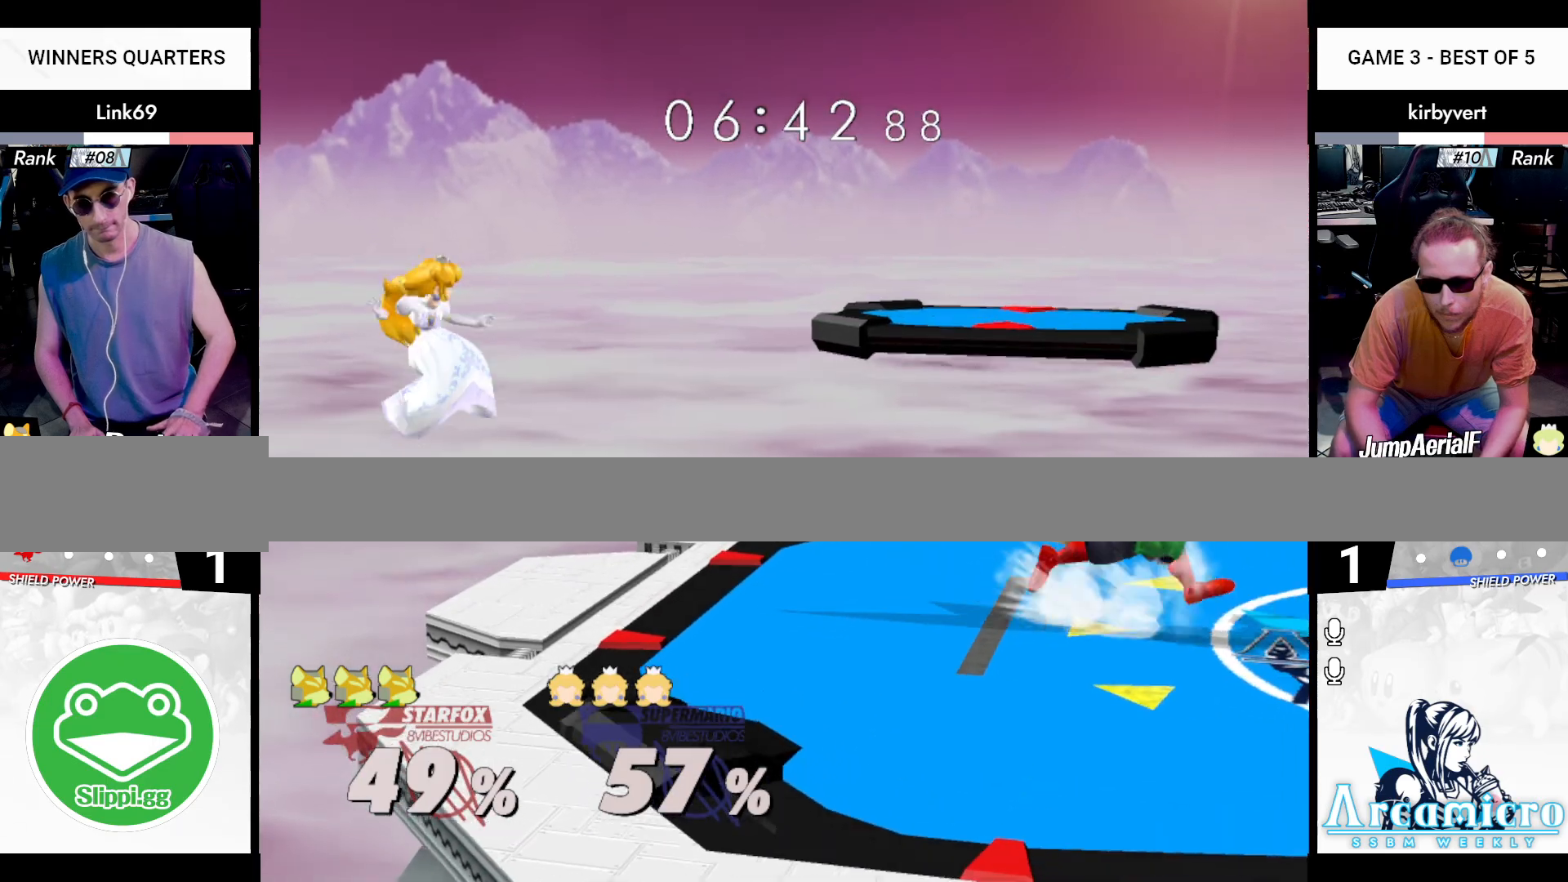
{"buttons": ["A"], "left_stick": "center", "right_stick": "center", "events": [[16, "left_stick", "right"], [133, "left_stick", "center"], [183, "left_stick", "left"], [300, "X", "down"], [317, "left_stick", "center"], [400, "A", "down"], [400, "X", "up"]]}
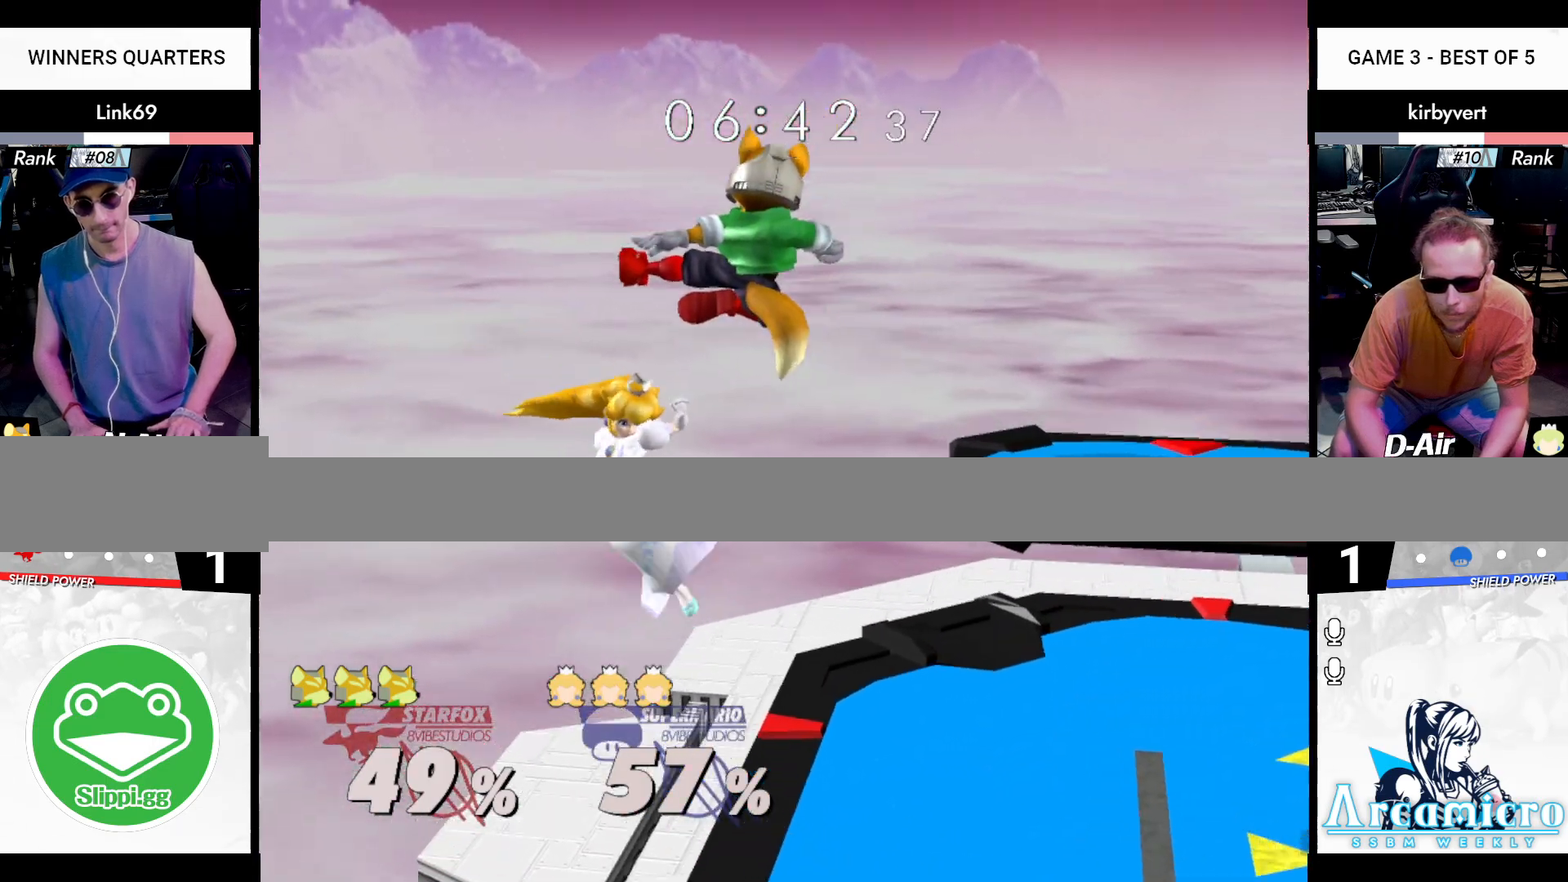
{"buttons": [], "left_stick": "center", "right_stick": "center", "events": [[84, "left_stick", "right"], [234, "left_stick", "down"], [284, "X", "down"], [284, "Z", "down"], [417, "X", "up"], [417, "left_stick", "right"], [451, "A", "up"], [451, "Z", "up"], [501, "left_stick", "center"]]}
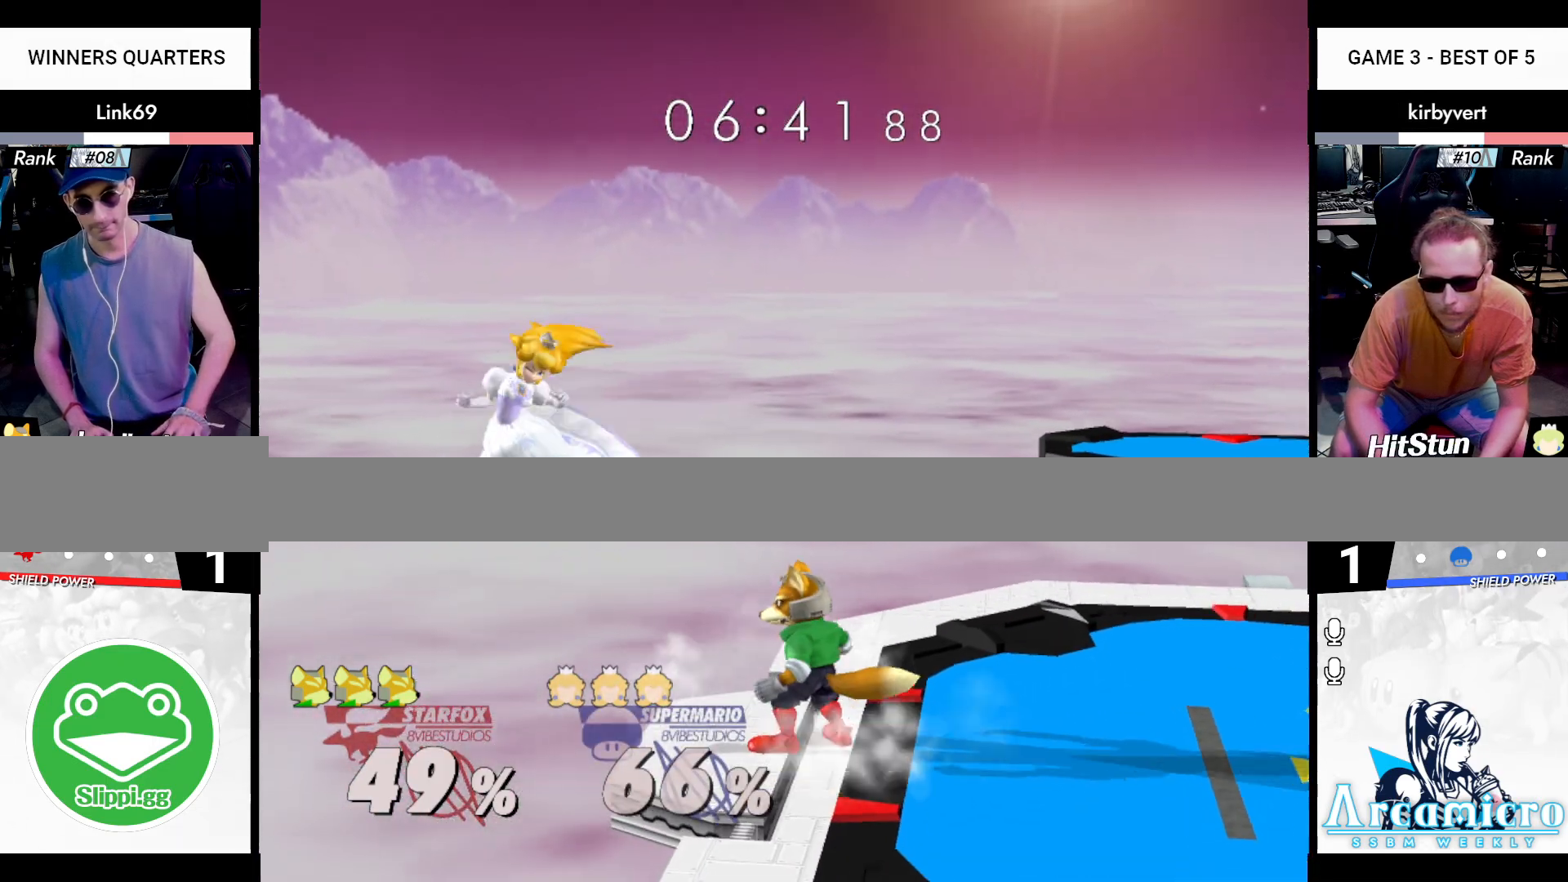
{"buttons": [], "left_stick": "right", "right_stick": "center", "events": [[433, "left_stick", "right"]]}
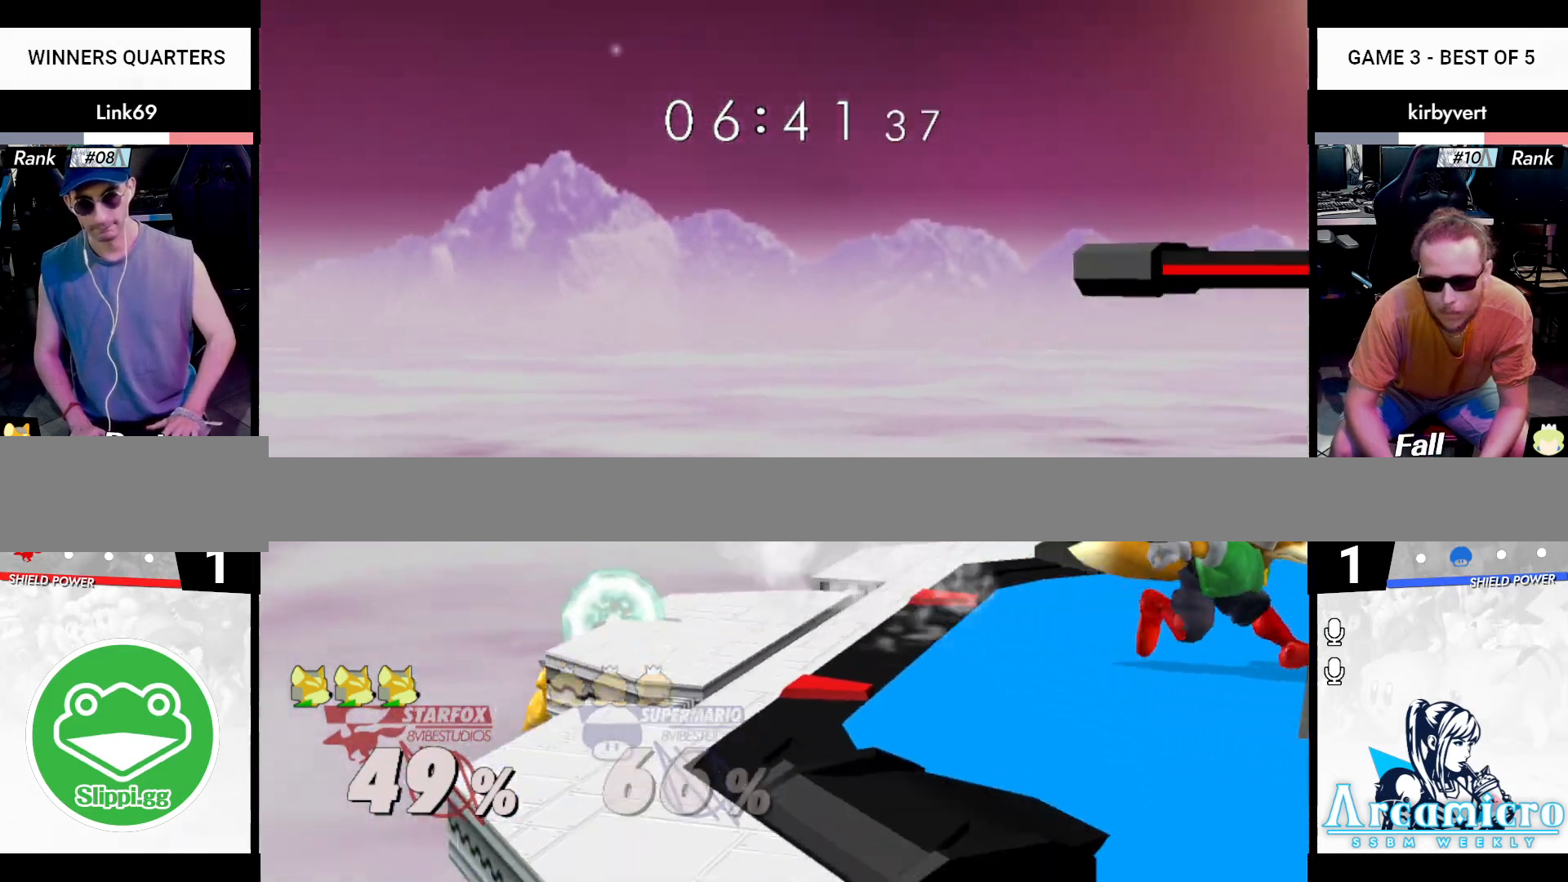
{"buttons": [], "left_stick": "left", "right_stick": "center", "events": [[100, "left_stick", "center"], [217, "left_stick", "left"], [284, "left_stick", "right"], [384, "left_stick", "center"], [467, "left_stick", "left"]]}
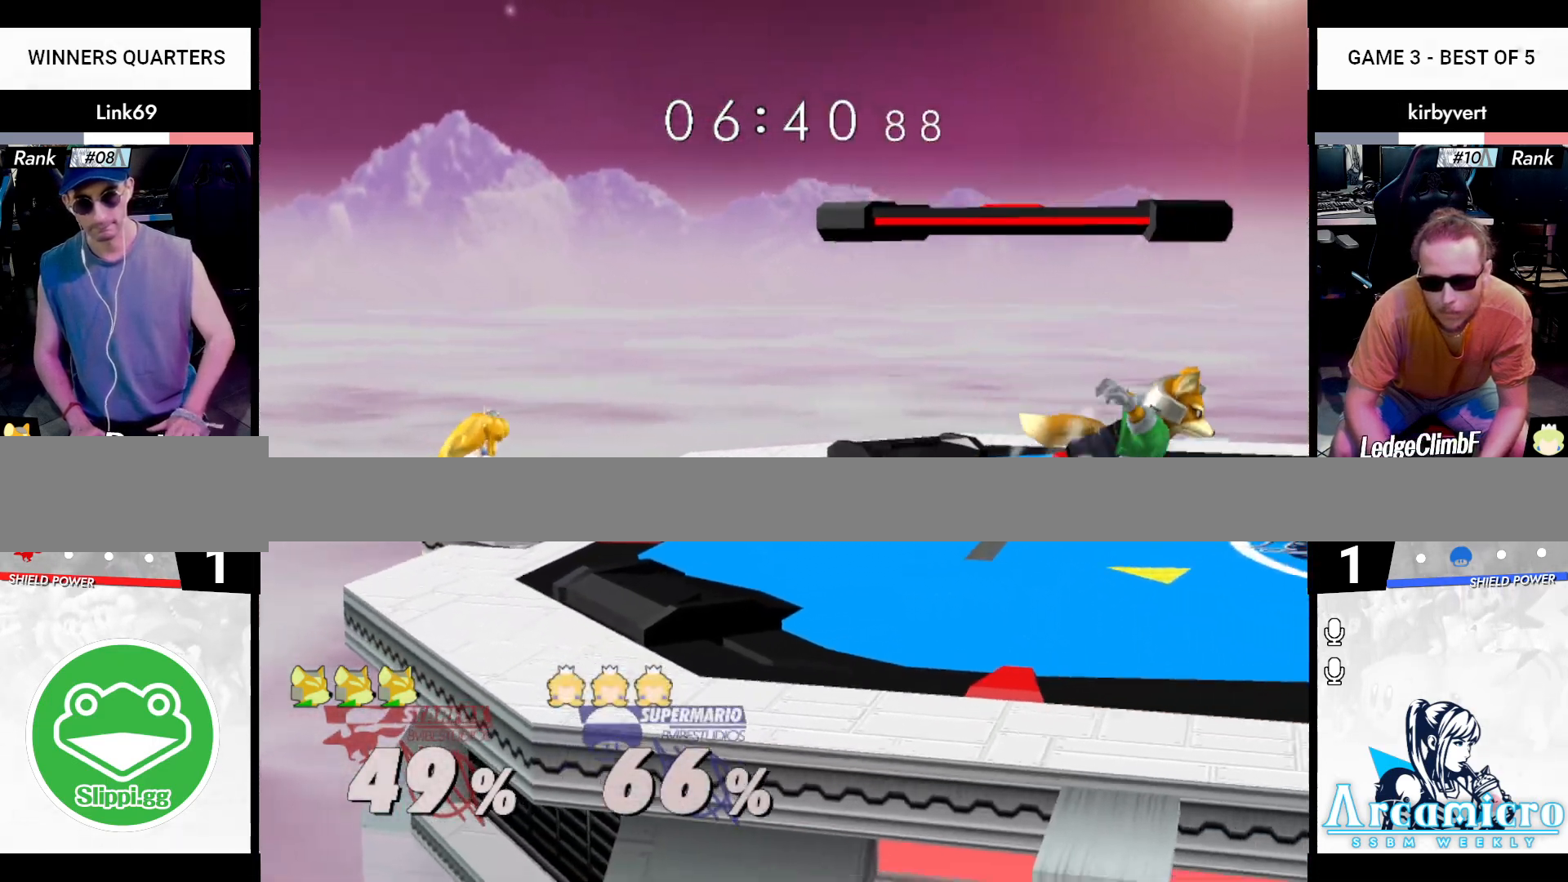
{"buttons": [], "left_stick": "left", "right_stick": "center", "events": [[66, "left_stick", "right"], [150, "left_stick", "center"], [233, "left_stick", "left"]]}
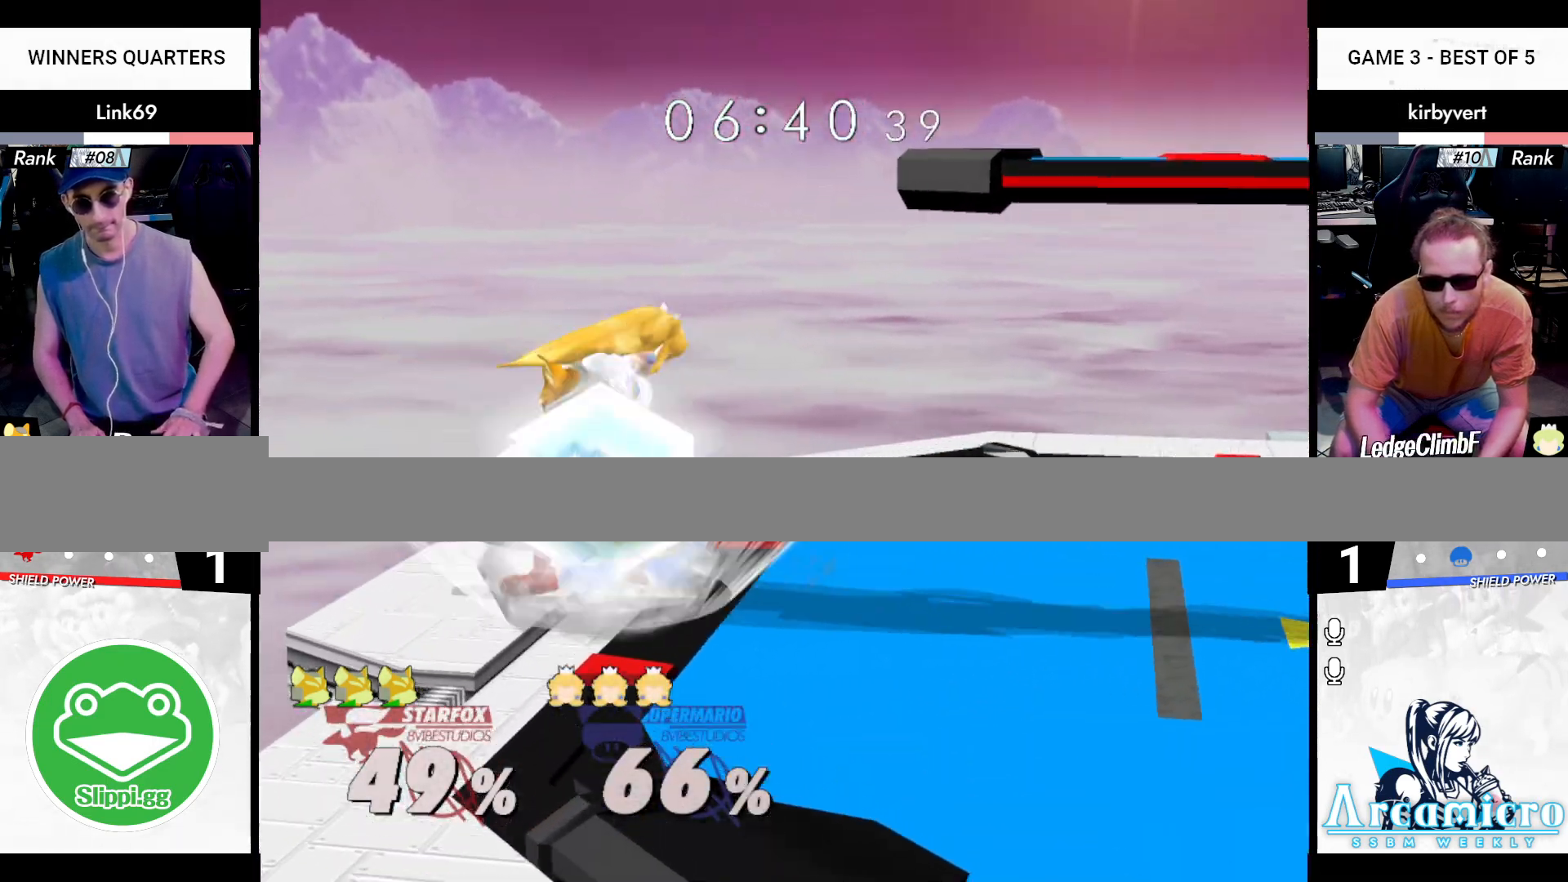
{"buttons": ["B", "X"], "left_stick": "right", "right_stick": "center", "events": [[67, "left_stick", "down"], [151, "B", "down"], [334, "X", "down"], [367, "left_stick", "right"]]}
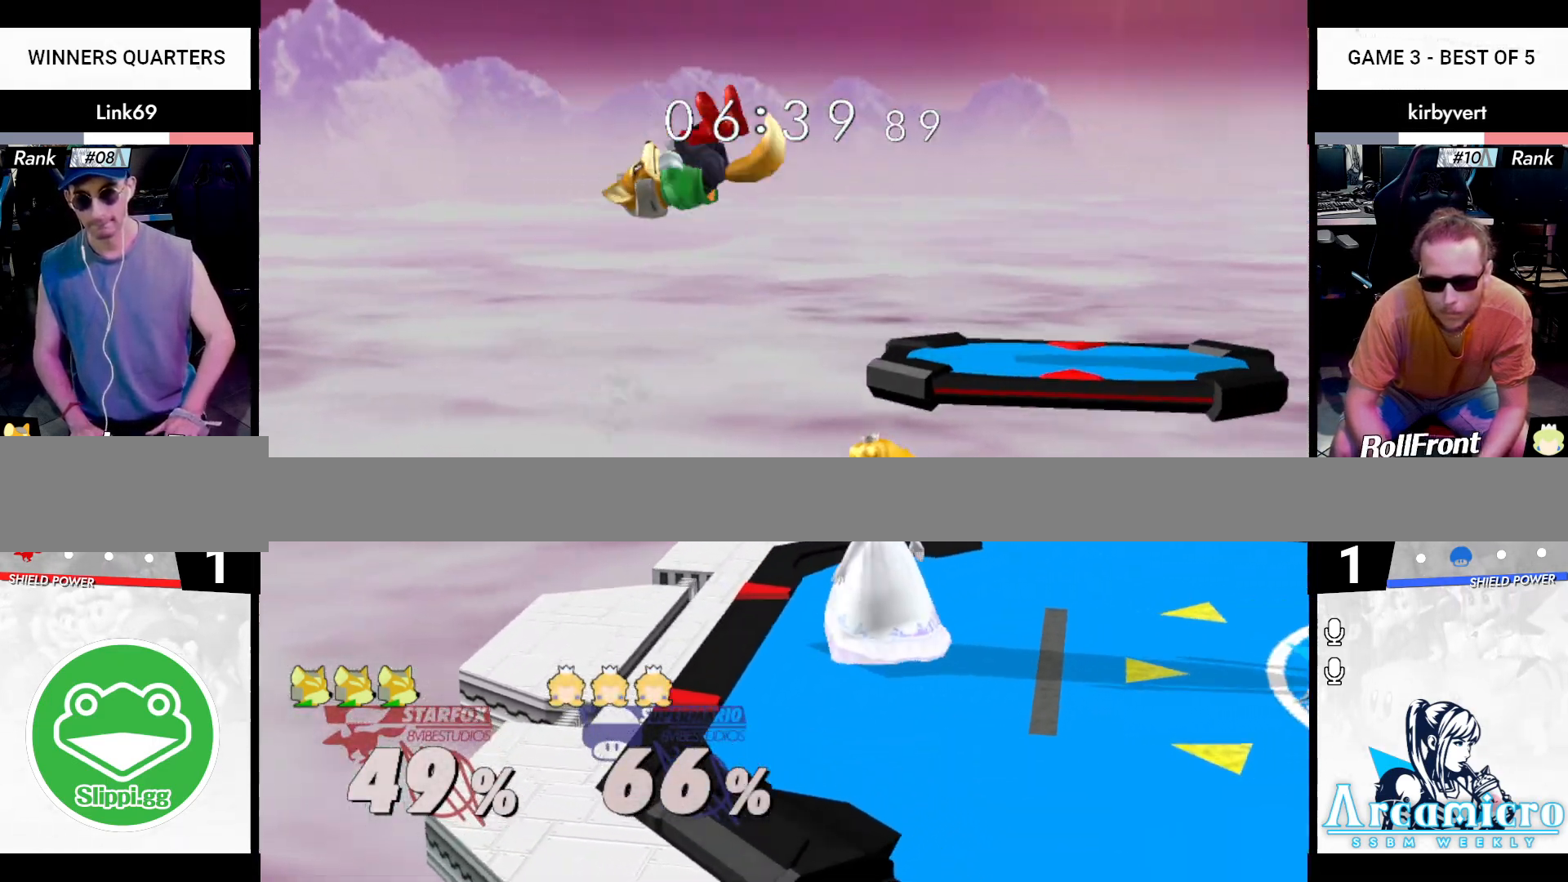
{"buttons": ["A", "Z"], "left_stick": "down", "right_stick": "center", "events": [[150, "X", "up"], [200, "B", "up"], [217, "left_stick", "center"], [284, "A", "down"], [350, "left_stick", "right"], [467, "left_stick", "down"], [500, "Z", "down"]]}
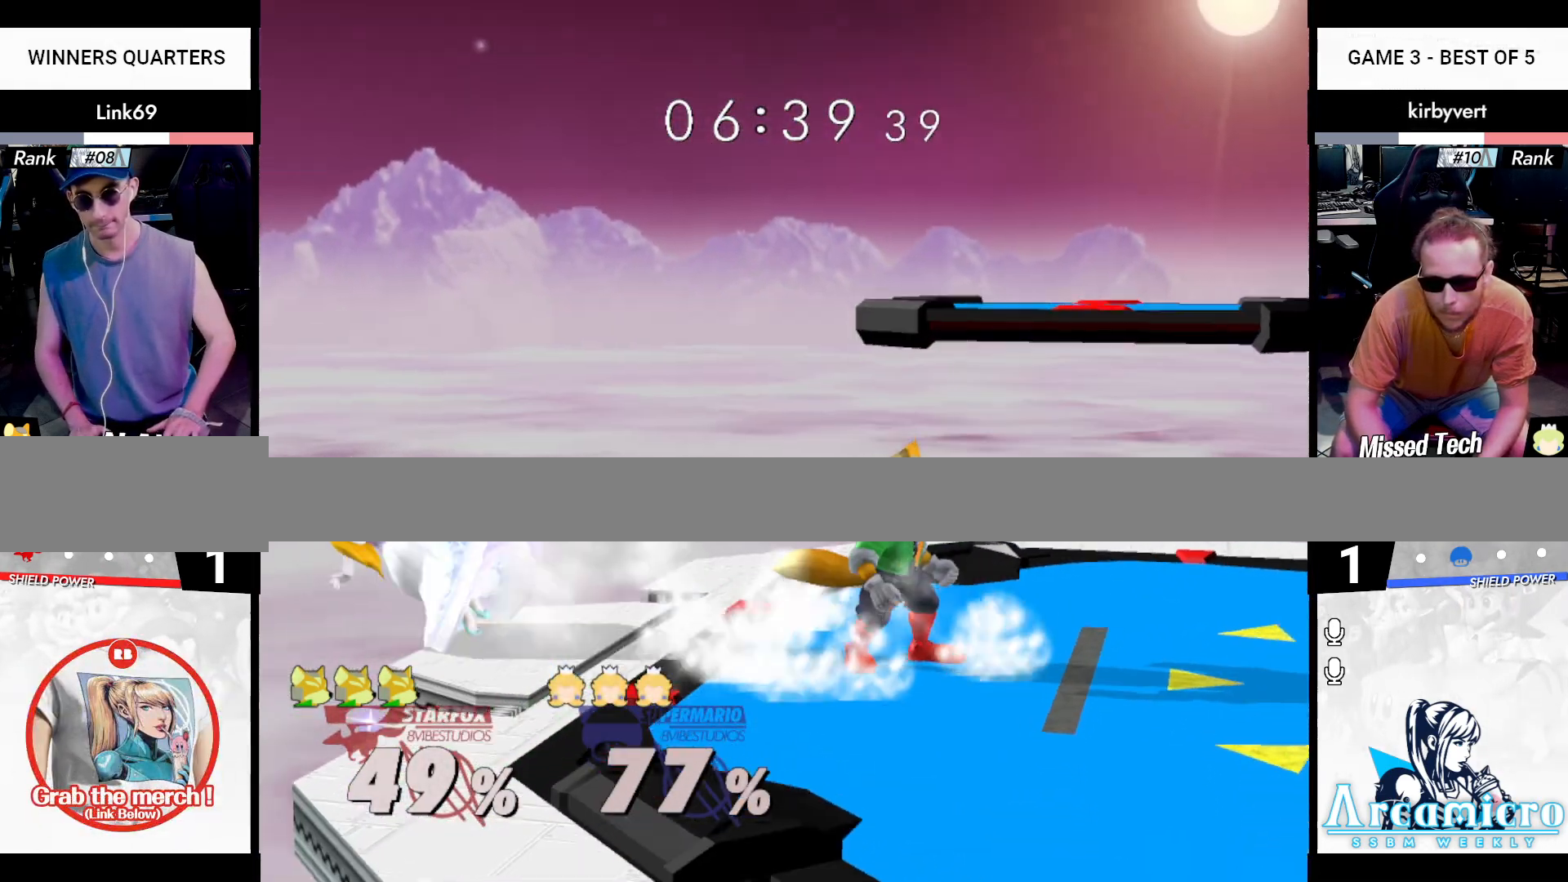
{"buttons": [], "left_stick": "left", "right_stick": "center", "events": [[17, "X", "down"], [101, "A", "up"], [101, "X", "up"], [117, "Z", "up"], [117, "left_stick", "center"], [201, "left_stick", "right"], [317, "left_stick", "center"], [401, "left_stick", "left"]]}
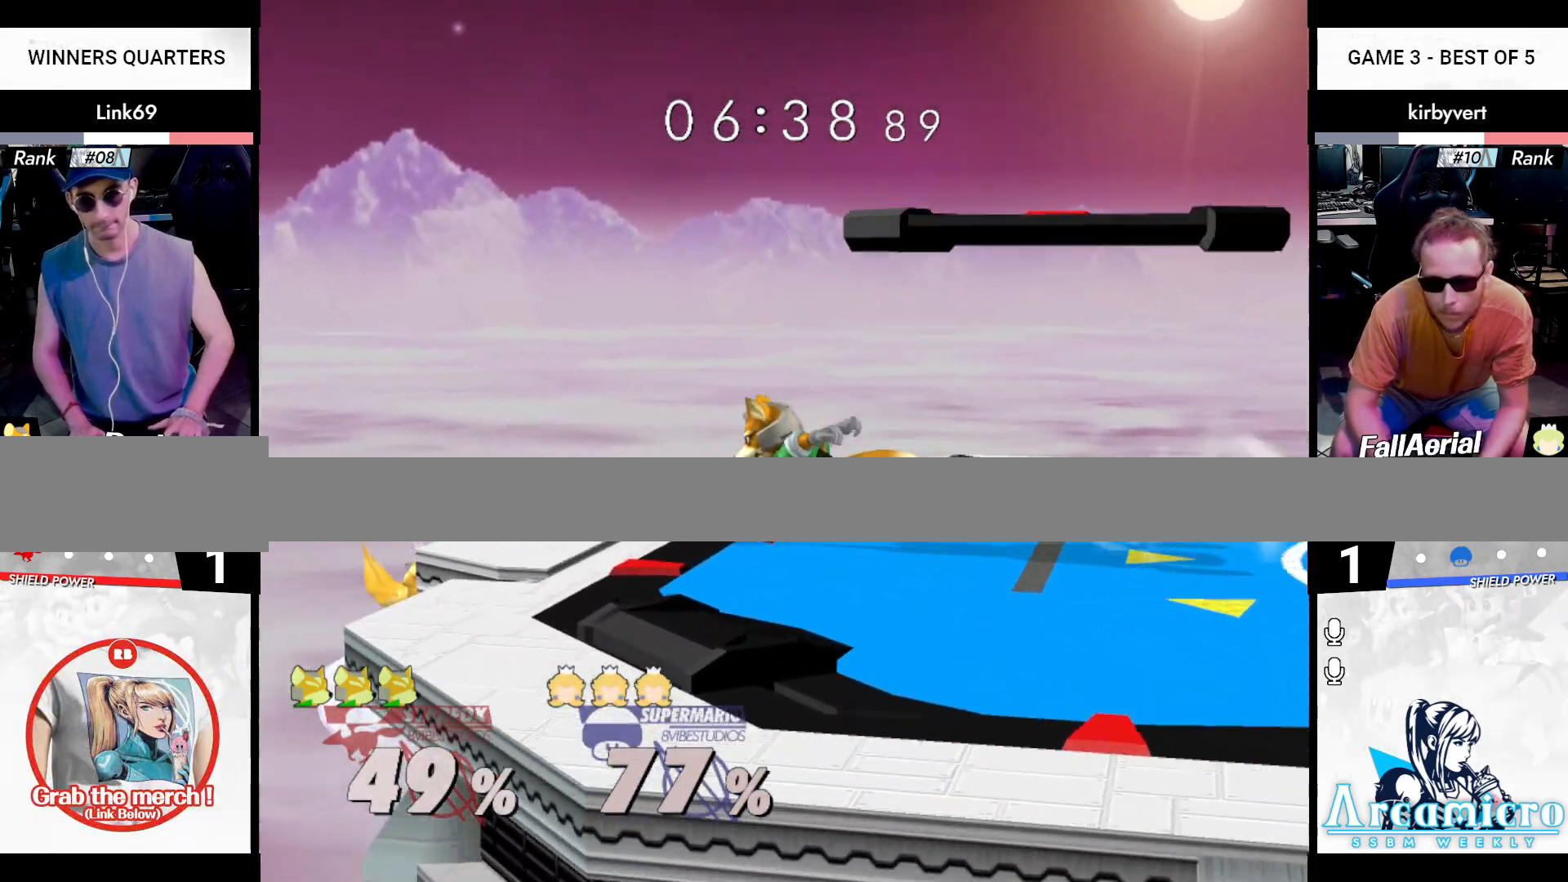
{"buttons": ["B", "X"], "left_stick": "down", "right_stick": "center", "events": [[284, "left_stick", "down"], [350, "B", "down"], [484, "X", "down"]]}
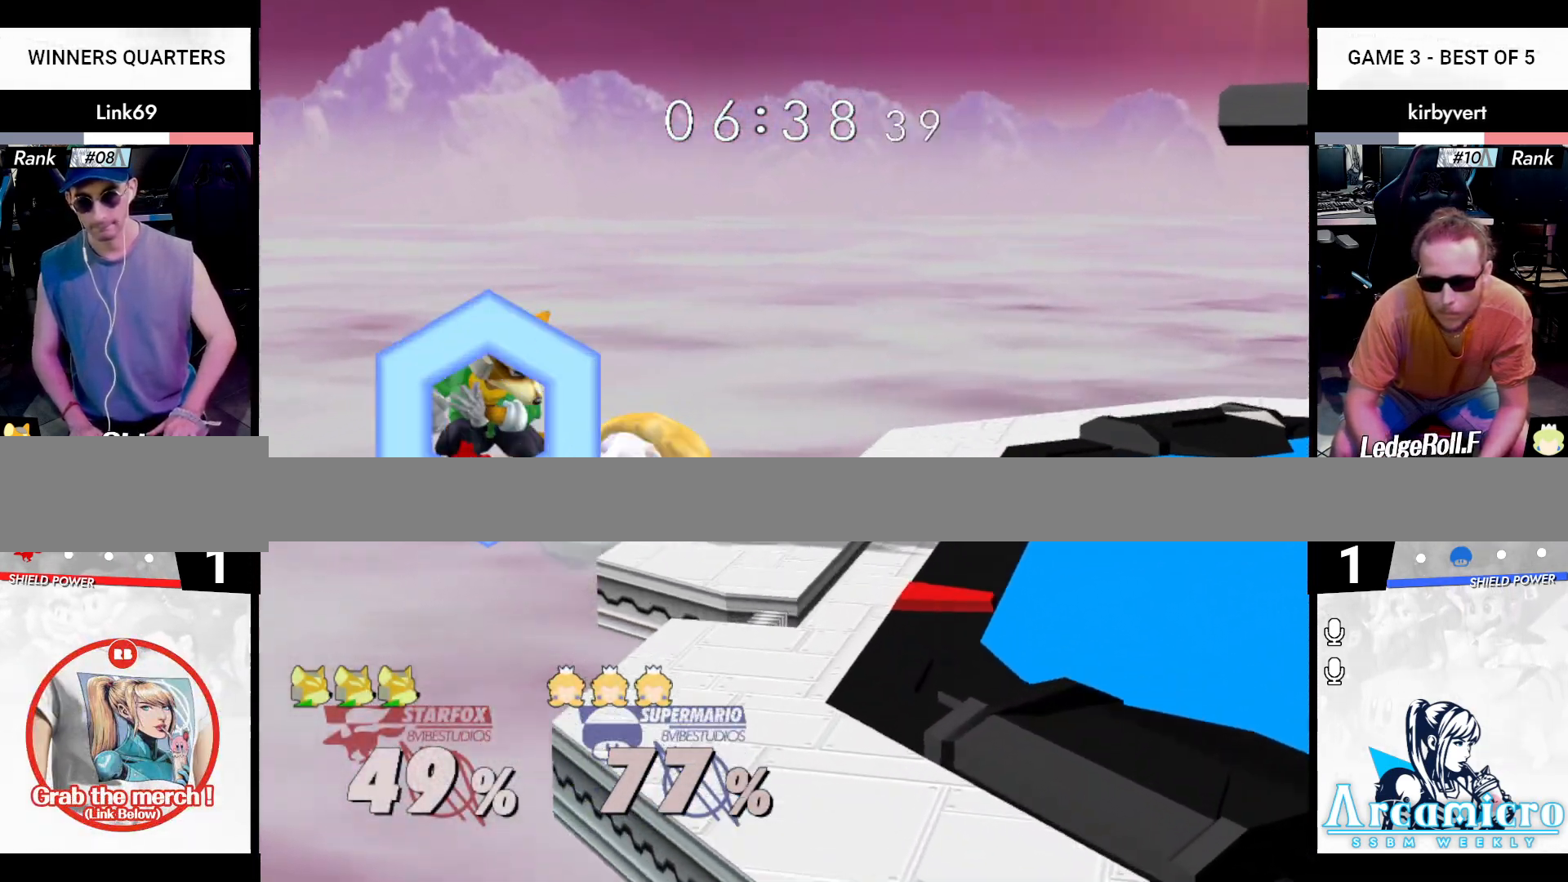
{"buttons": ["B", "X"], "left_stick": "right", "right_stick": "center", "events": [[50, "left_stick", "right"], [384, "X", "up"], [468, "X", "down"]]}
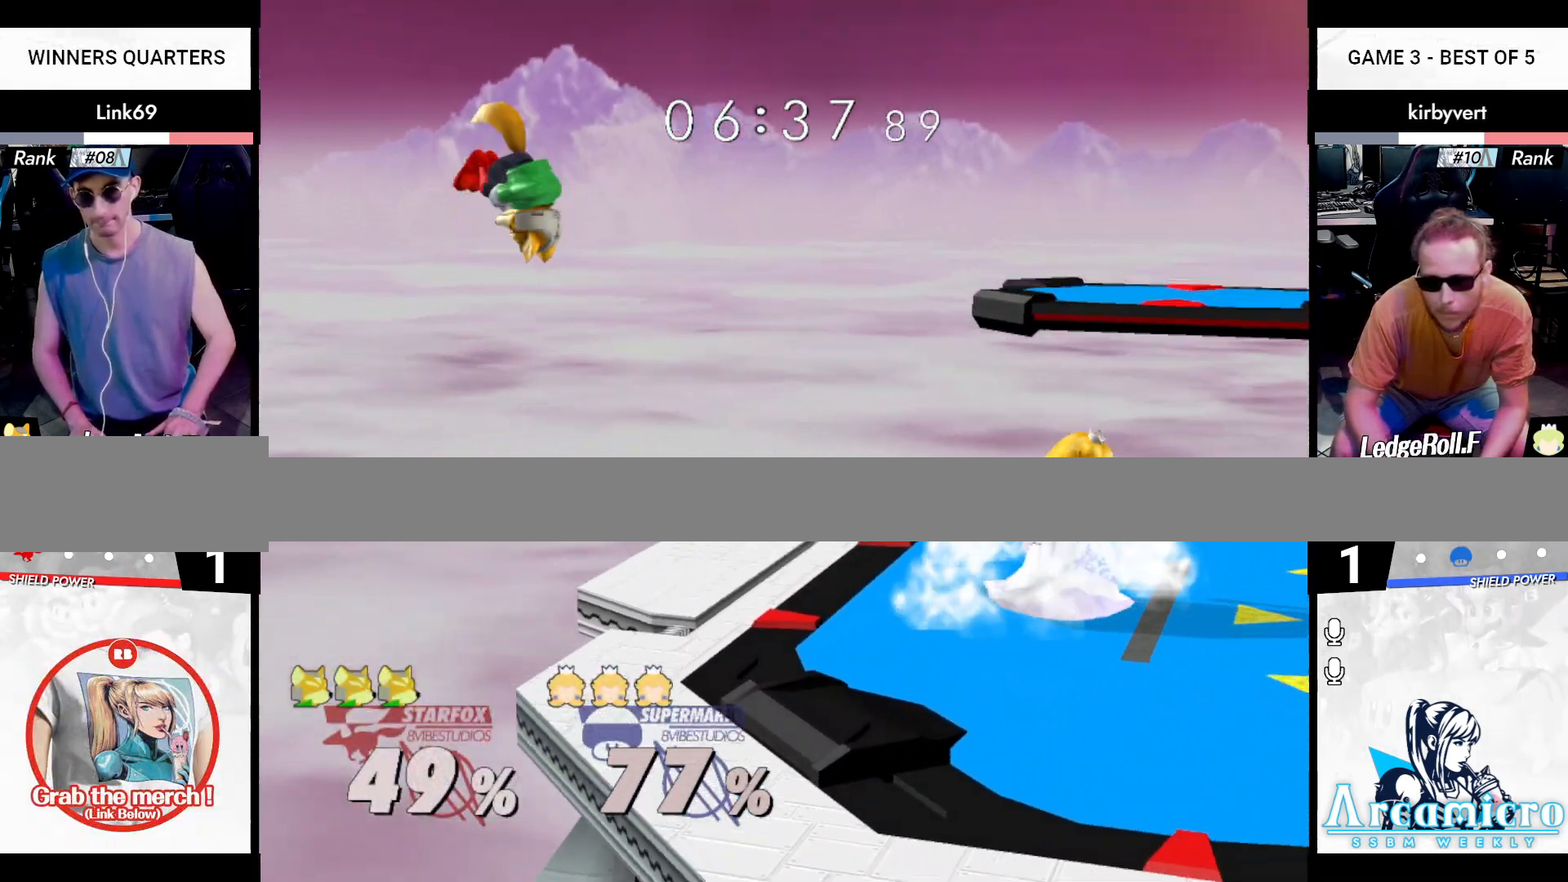
{"buttons": ["B"], "left_stick": "right", "right_stick": "center", "events": [[183, "B", "up"], [200, "X", "up"], [500, "B", "down"]]}
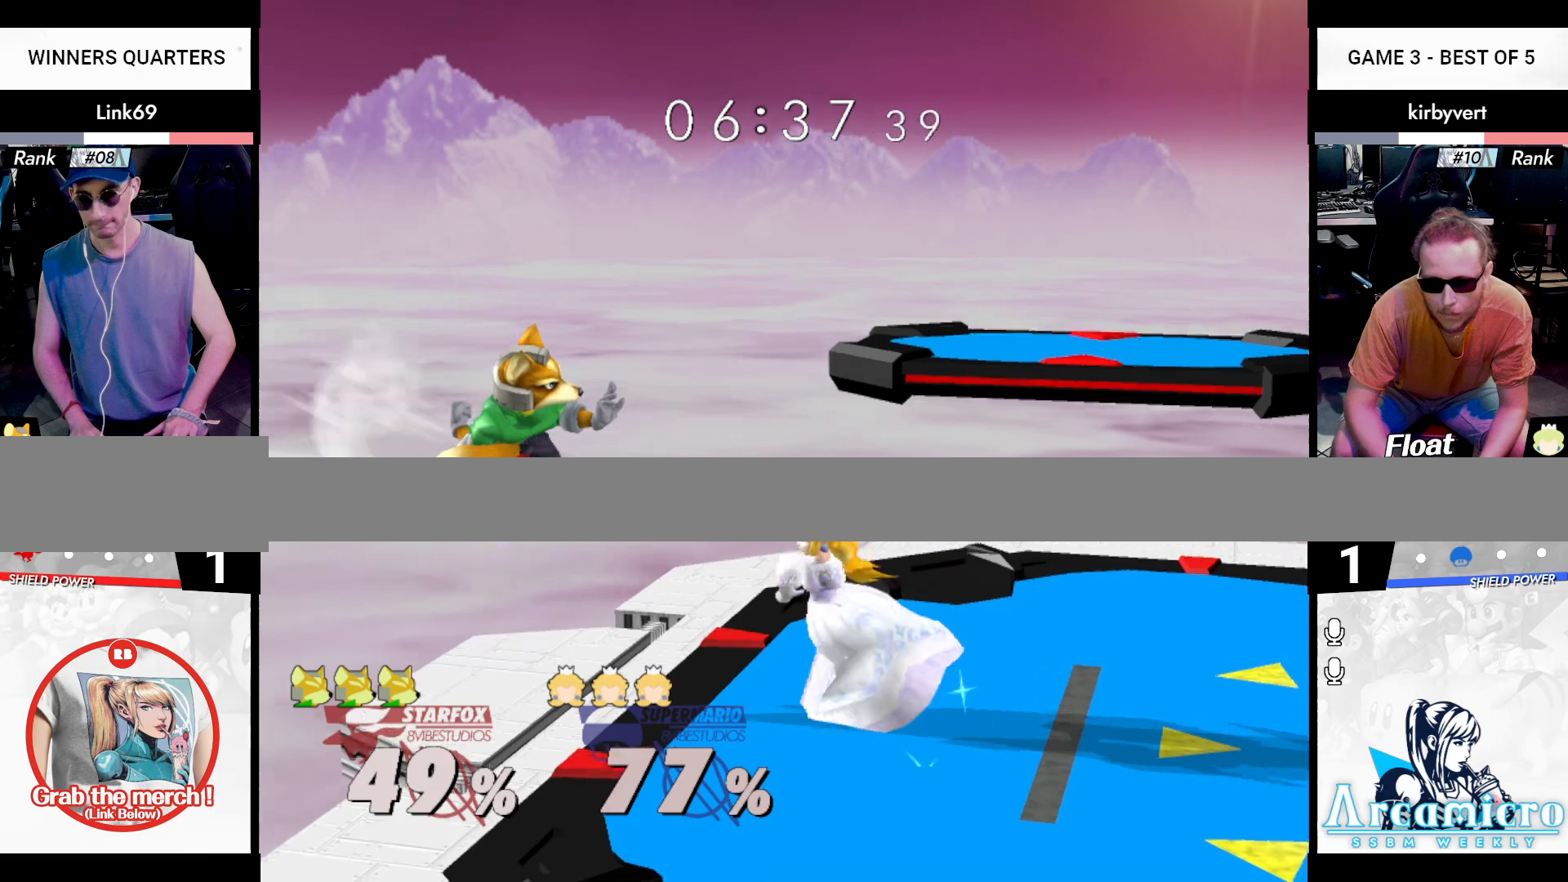
{"buttons": ["B"], "left_stick": "up", "right_stick": "center", "events": [[451, "left_stick", "up"]]}
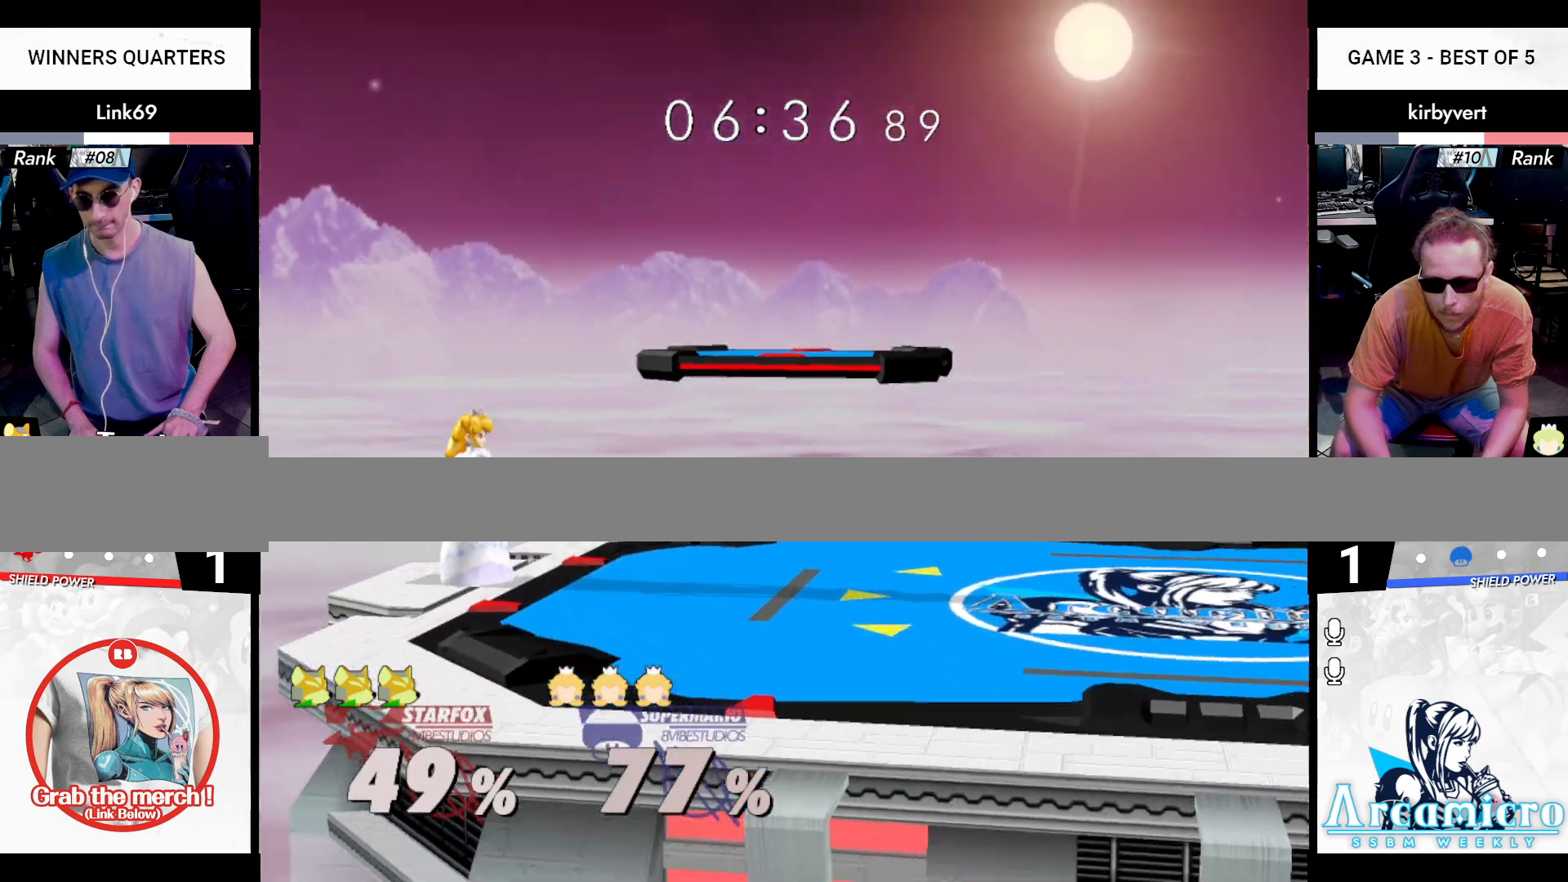
{"buttons": [], "left_stick": "center", "right_stick": "center", "events": [[384, "B", "up"], [450, "left_stick", "center"]]}
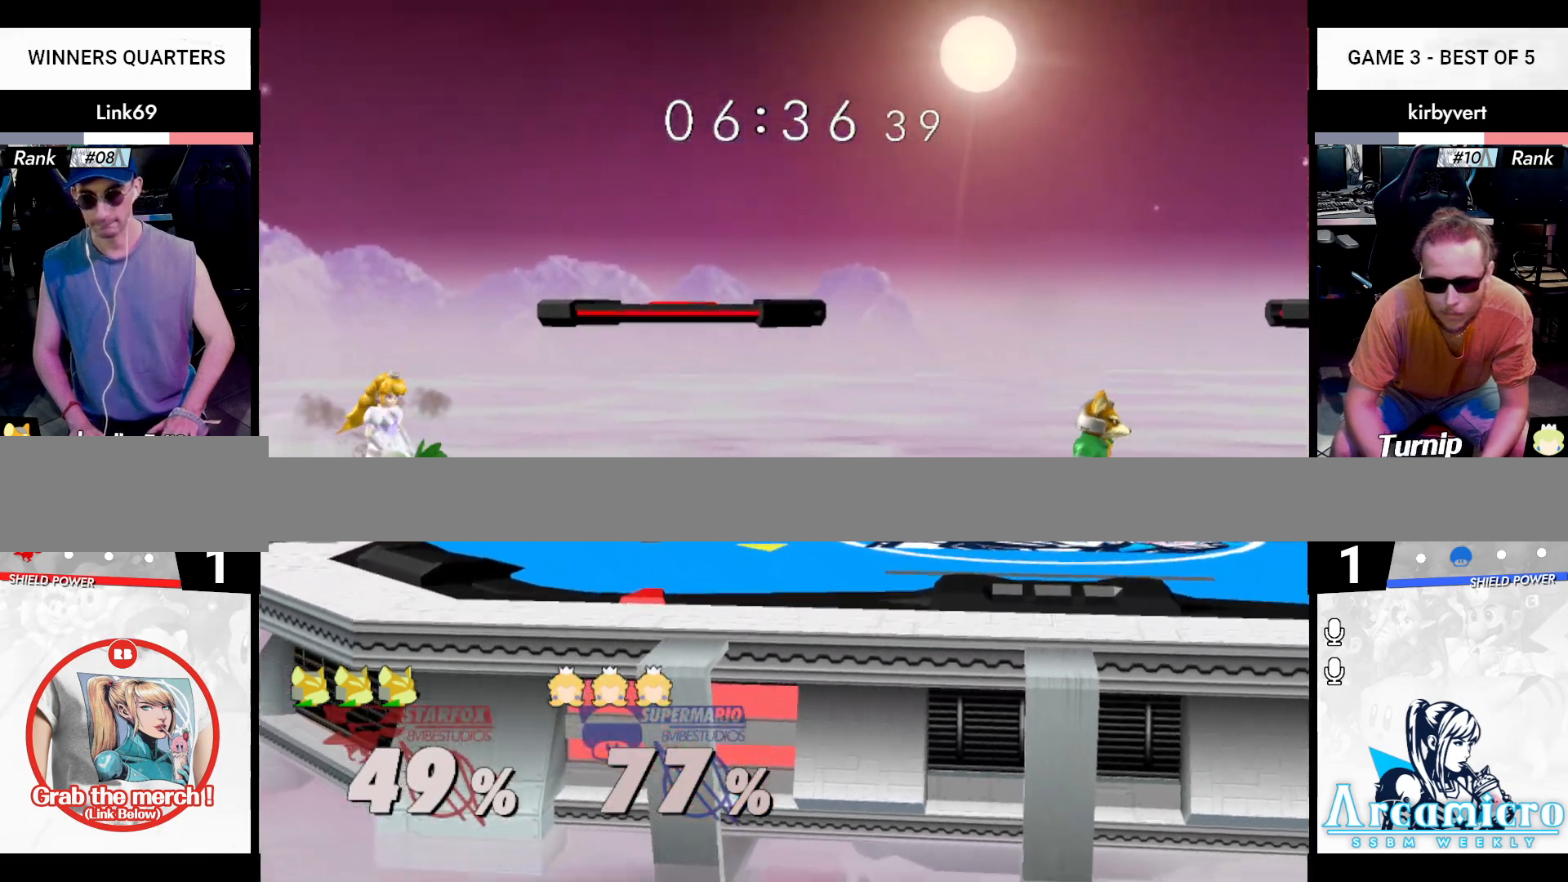
{"buttons": [], "left_stick": "center", "right_stick": "center", "events": [[201, "left_stick", "left"], [317, "X", "down"], [484, "left_stick", "center"], [501, "X", "up"]]}
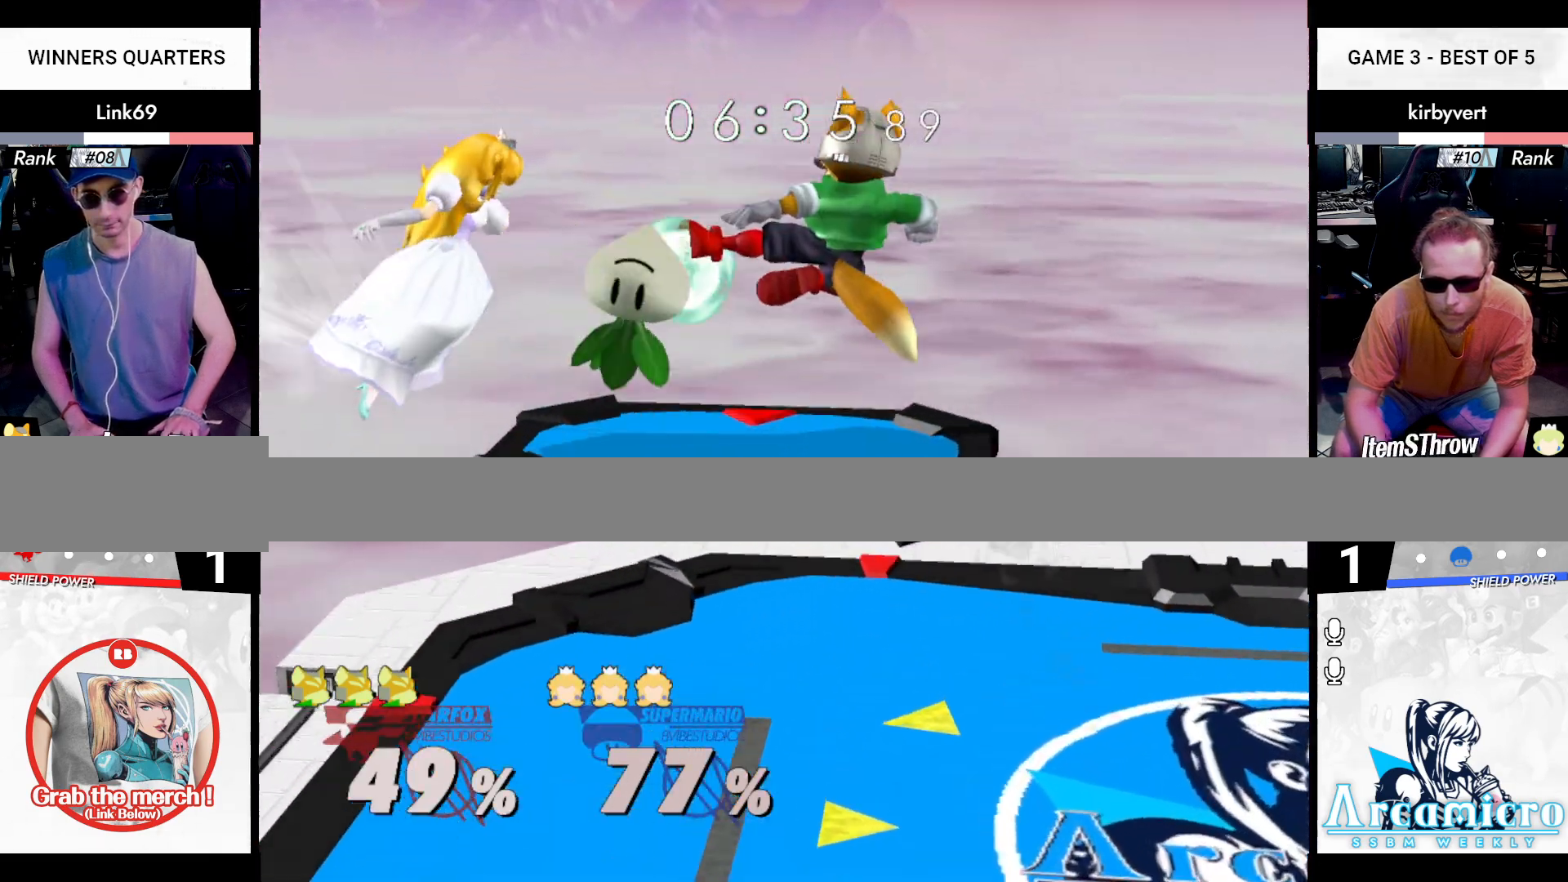
{"buttons": [], "left_stick": "center", "right_stick": "center", "events": [[50, "A", "down"], [317, "Z", "down"], [367, "X", "down"], [434, "X", "up"], [467, "A", "up"], [467, "Z", "up"]]}
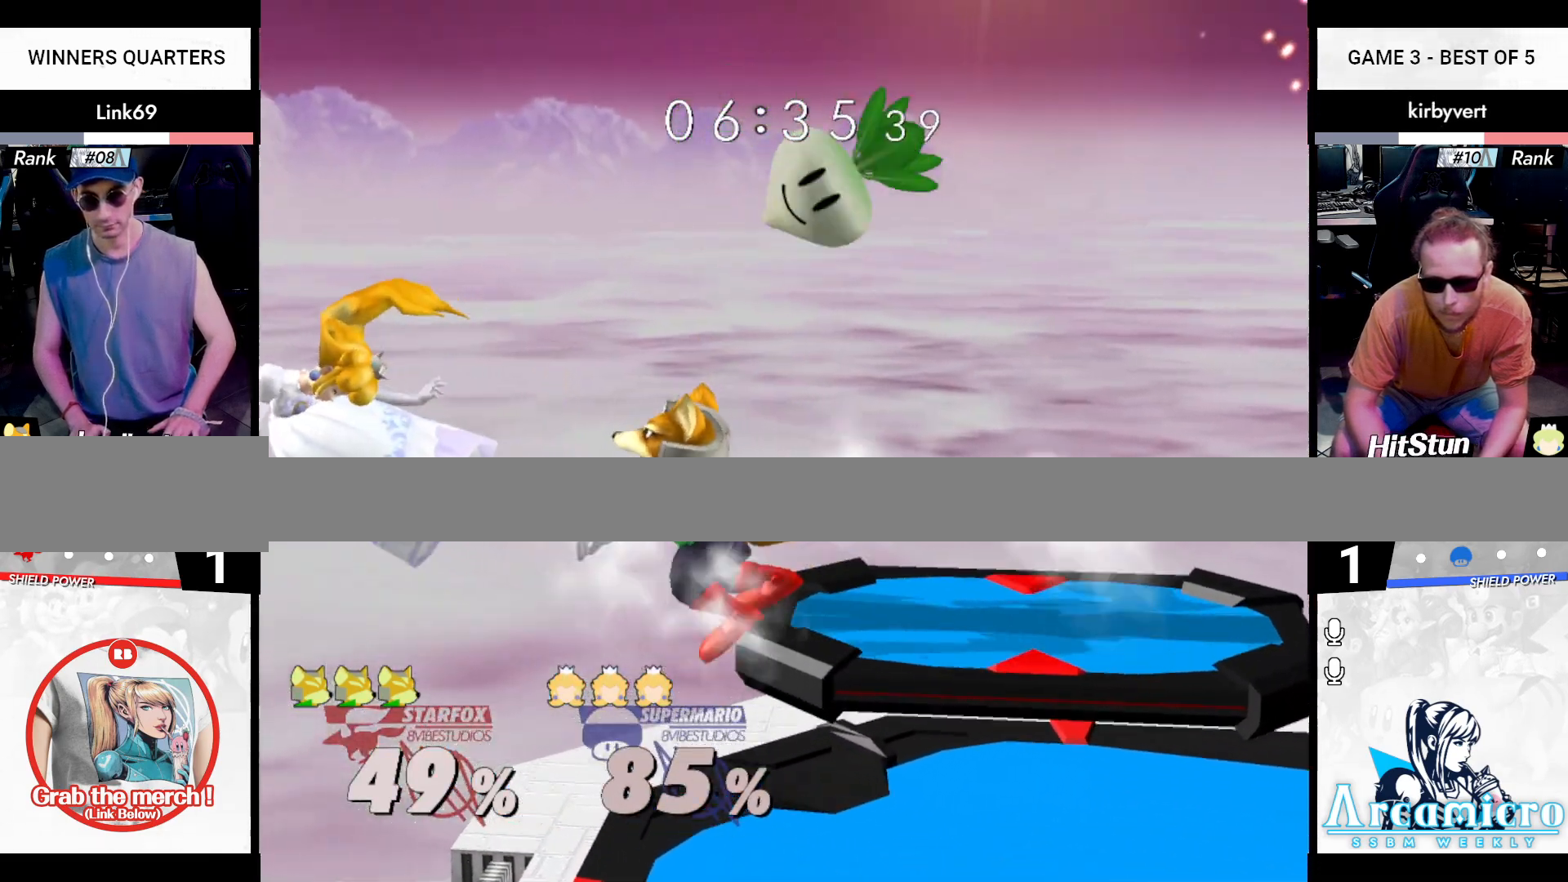
{"buttons": [], "left_stick": "right", "right_stick": "center", "events": [[184, "left_stick", "right"]]}
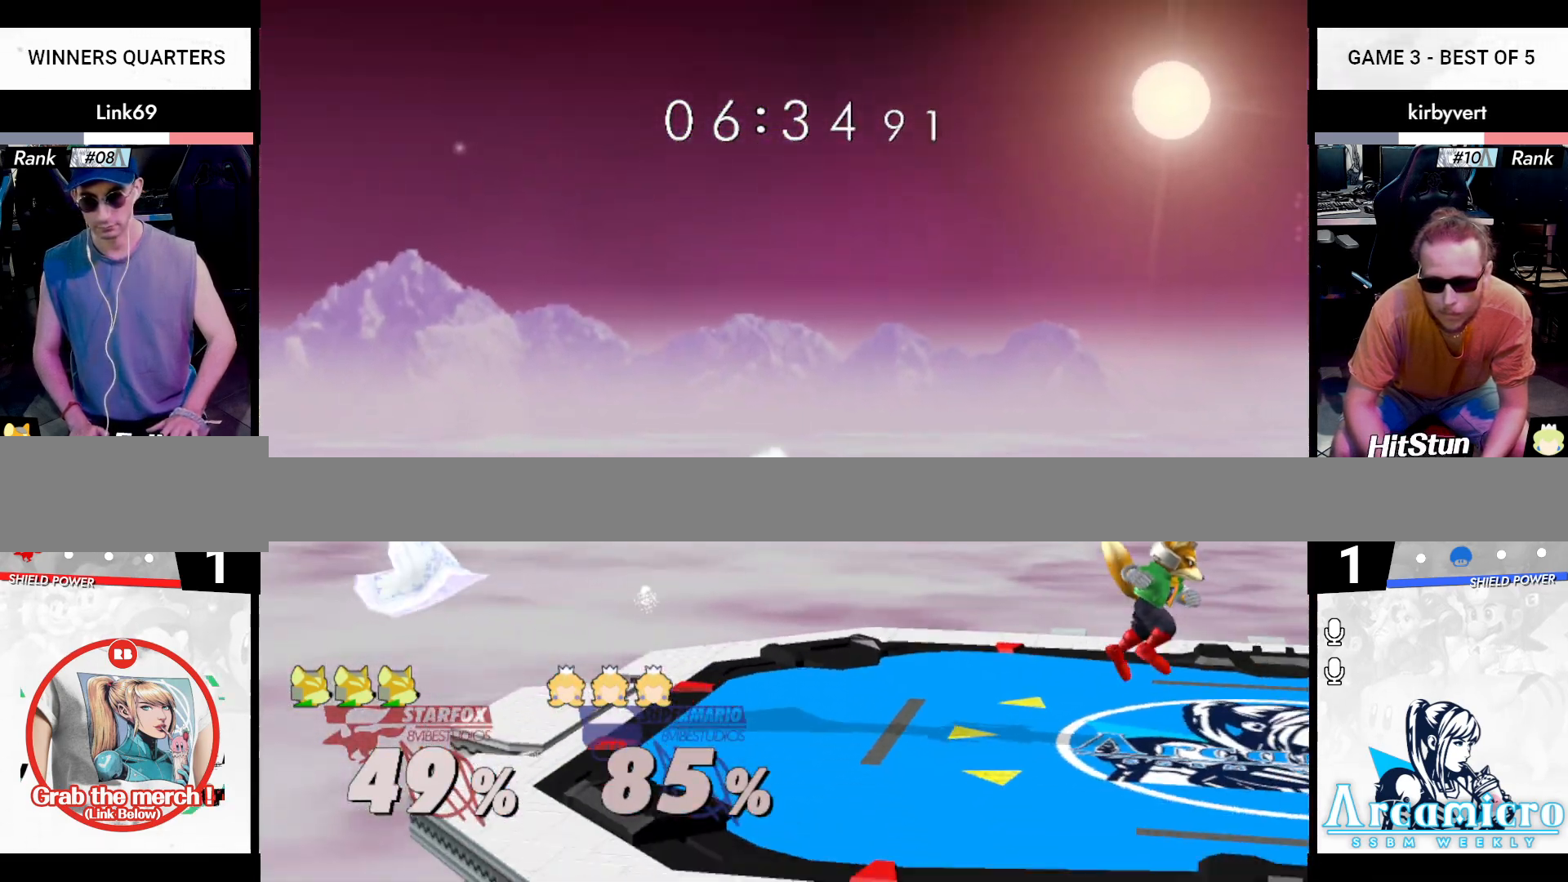
{"buttons": [], "left_stick": "left", "right_stick": "center", "events": [[50, "left_stick", "center"], [334, "left_stick", "left"]]}
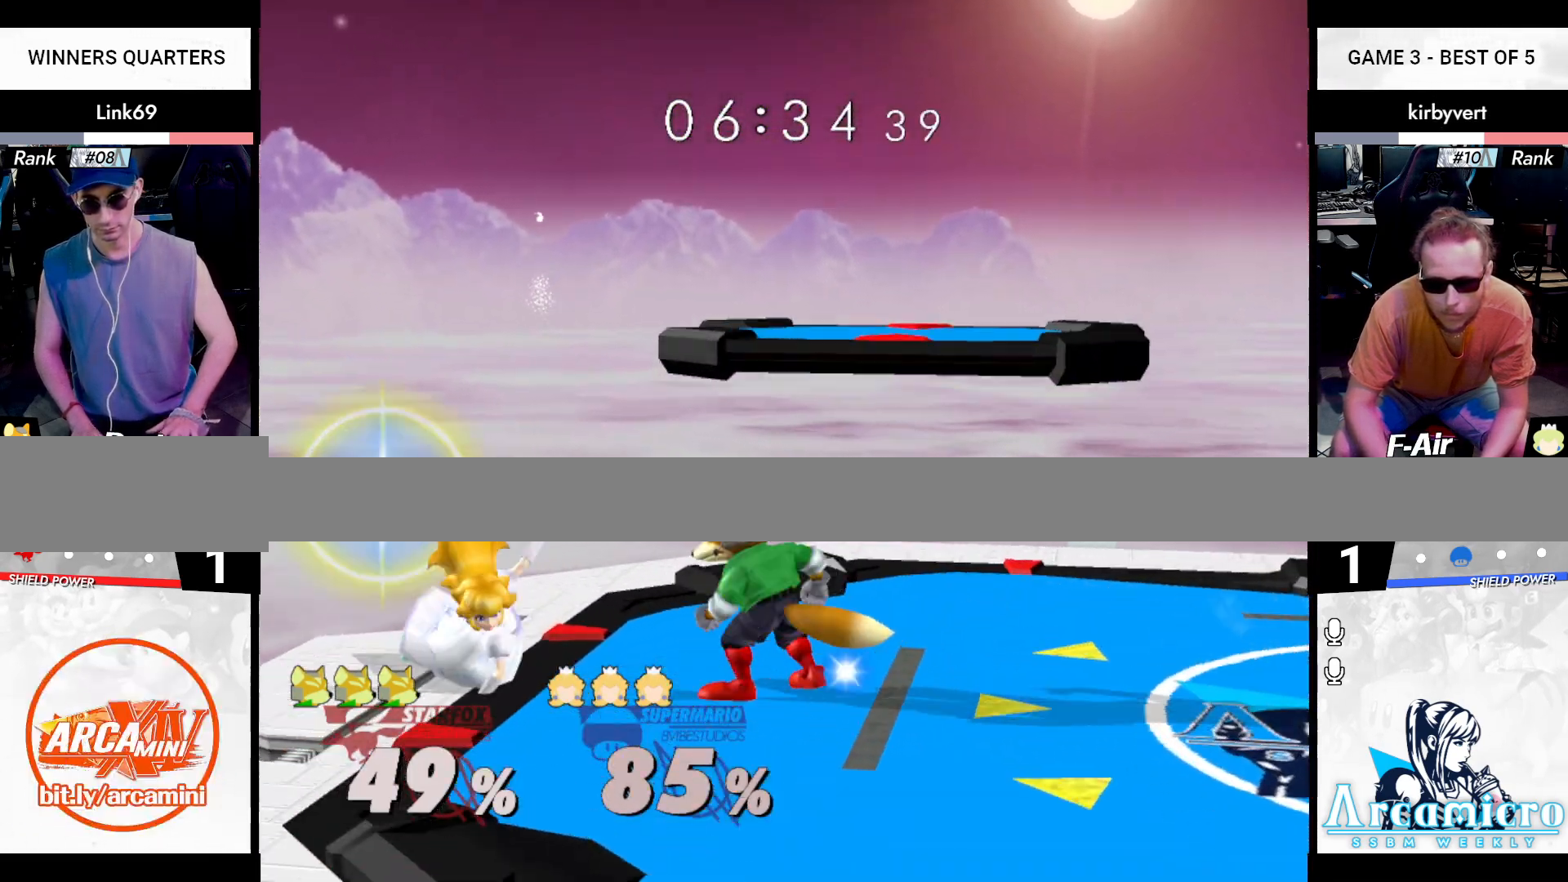
{"buttons": [], "left_stick": "right", "right_stick": "up", "events": [[117, "X", "down"], [151, "right_stick", "up"], [251, "X", "up"], [267, "left_stick", "right"]]}
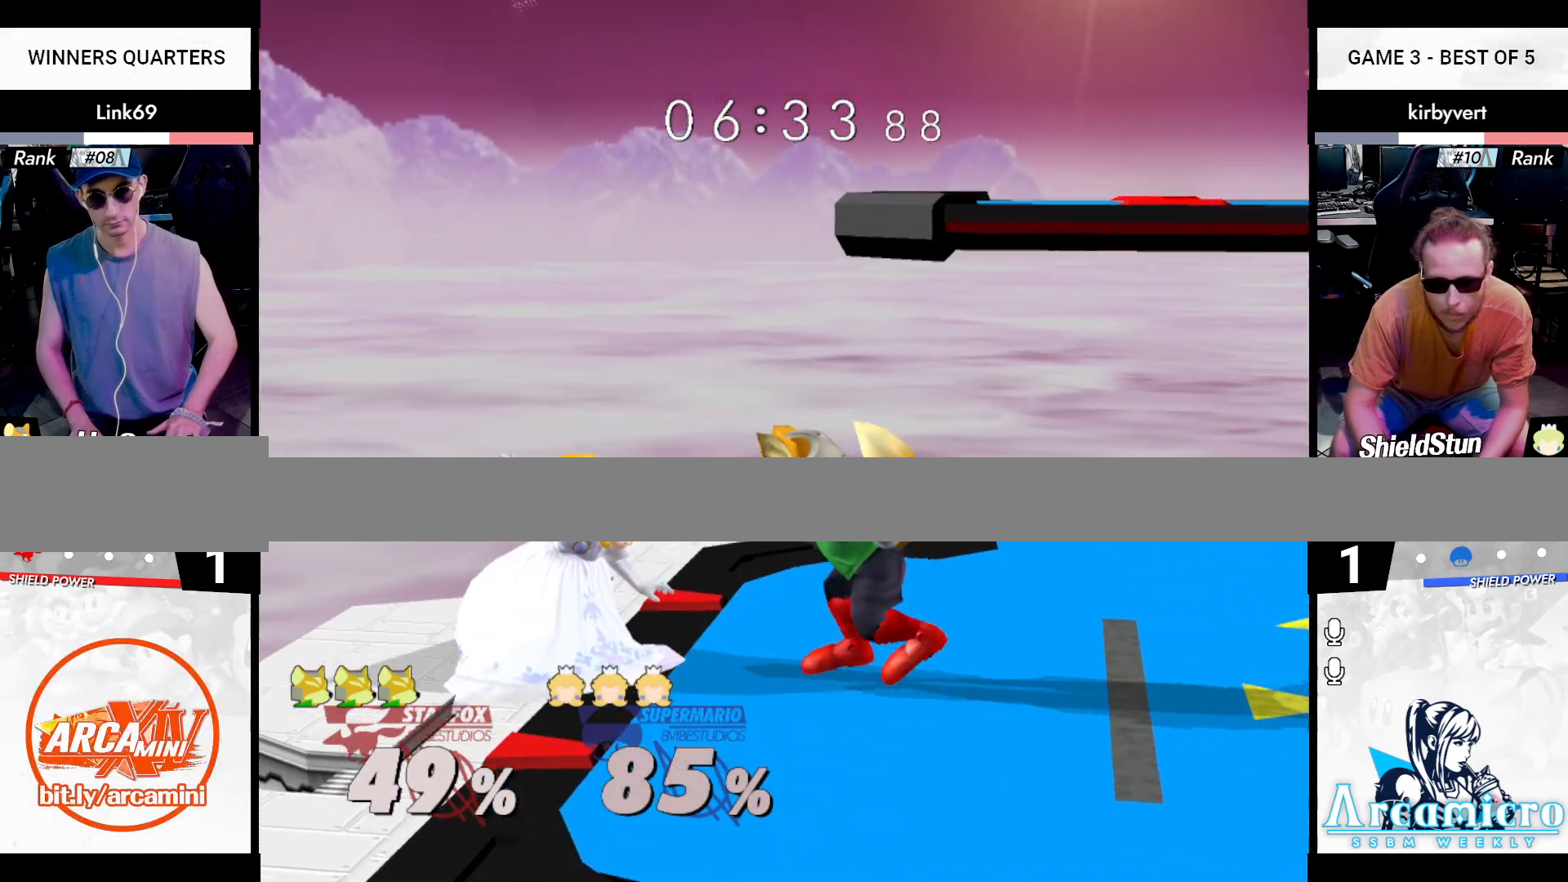
{"buttons": ["L1"], "left_stick": "right", "right_stick": "center", "events": [[234, "L1", "down"], [250, "right_stick", "center"]]}
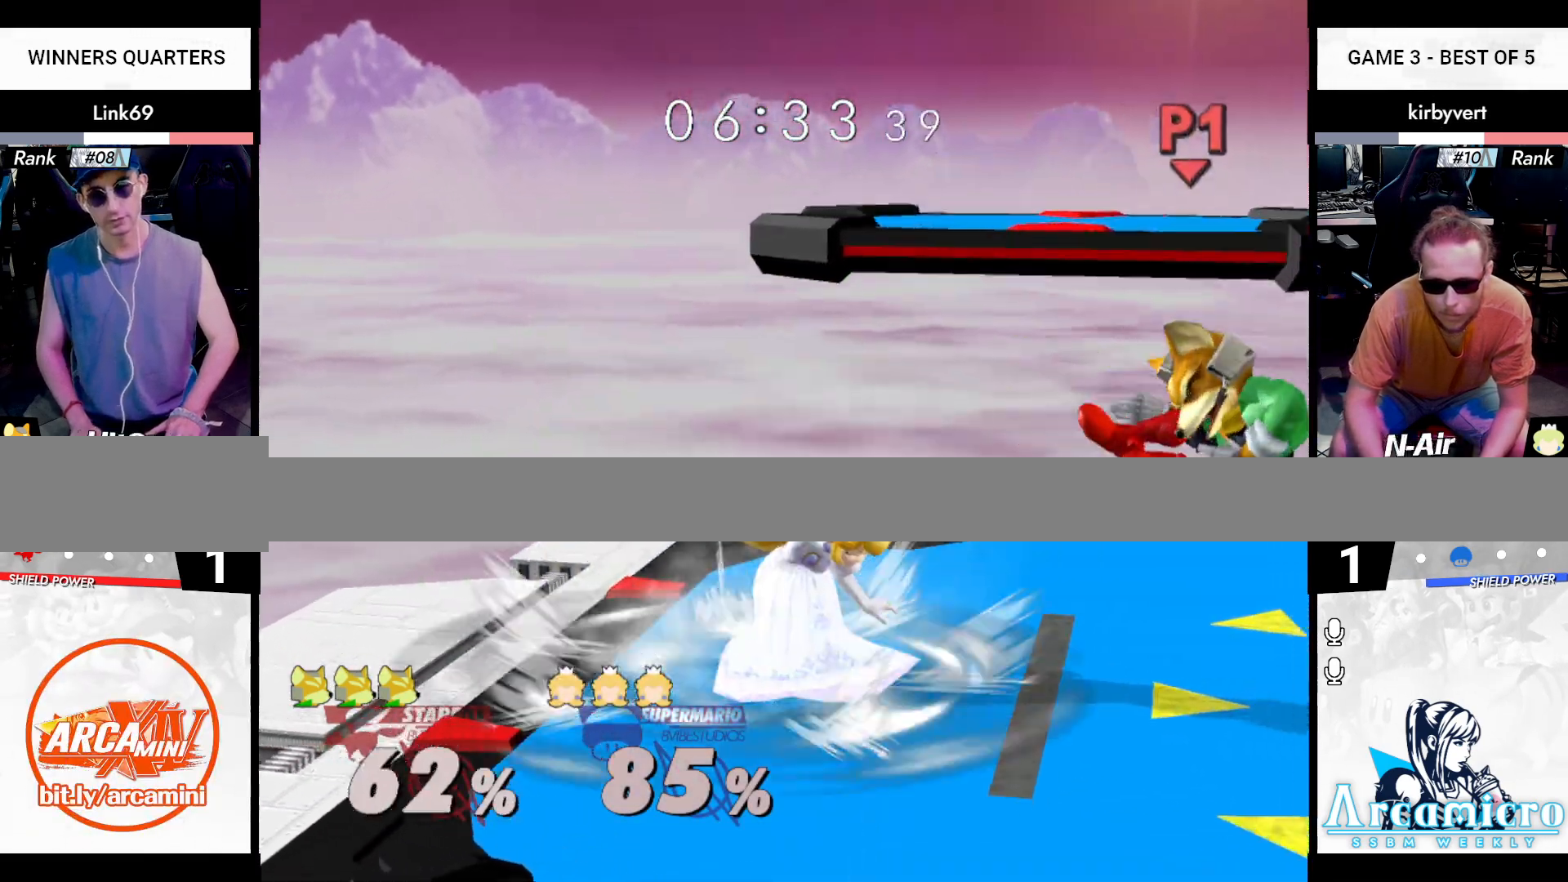
{"buttons": ["L1"], "left_stick": "up", "right_stick": "right", "events": [[167, "left_stick", "up"], [184, "right_stick", "right"]]}
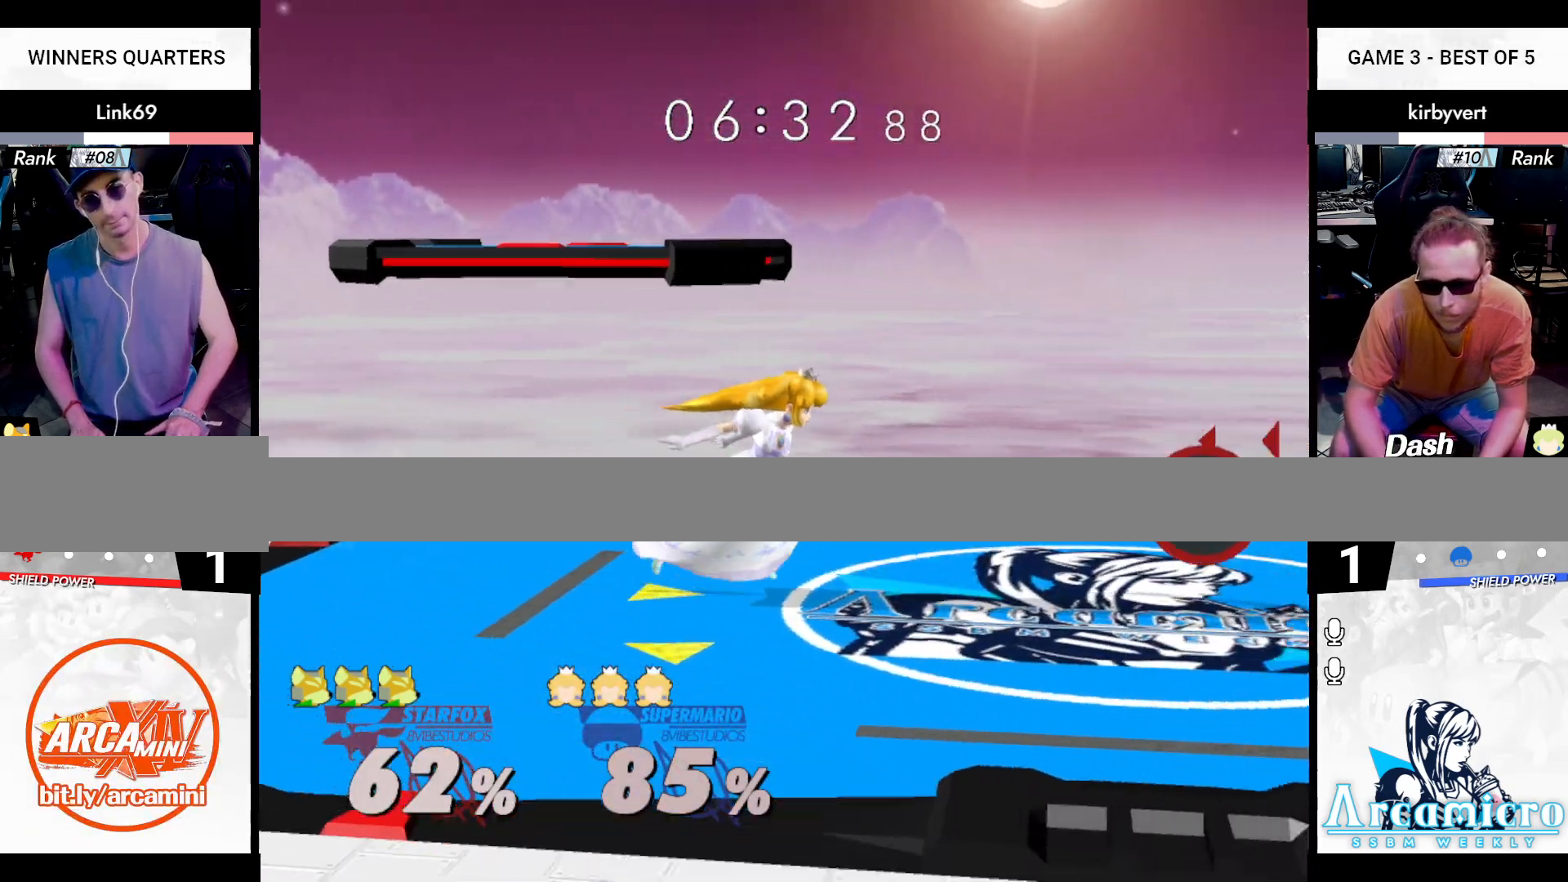
{"buttons": ["L1"], "left_stick": "up", "right_stick": "right", "events": []}
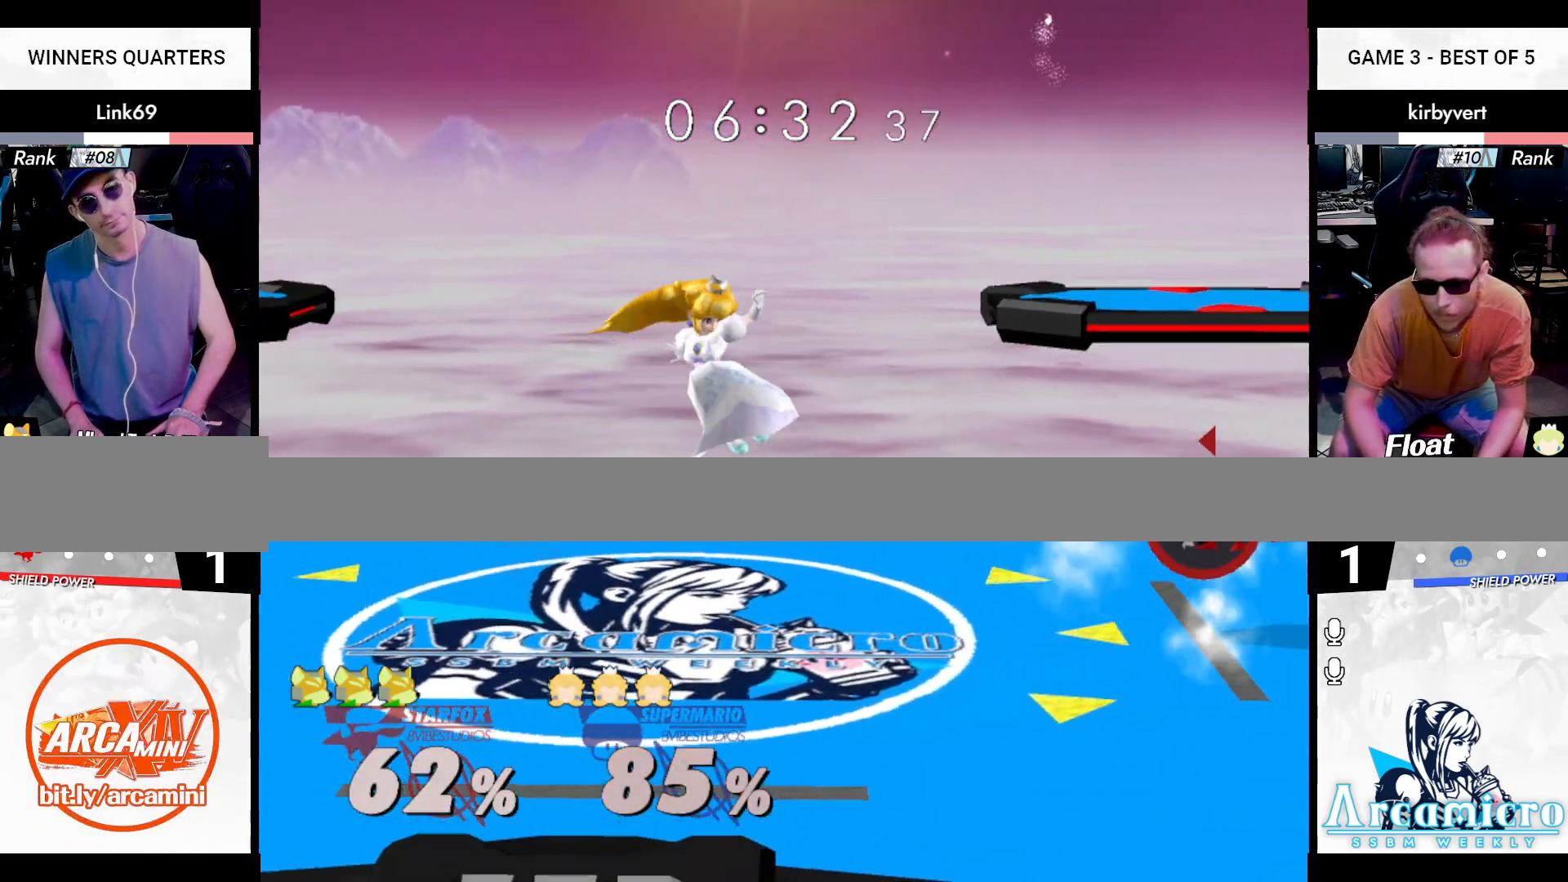
{"buttons": [], "left_stick": "center", "right_stick": "center", "events": [[167, "L1", "up"], [251, "right_stick", "center"], [284, "left_stick", "center"]]}
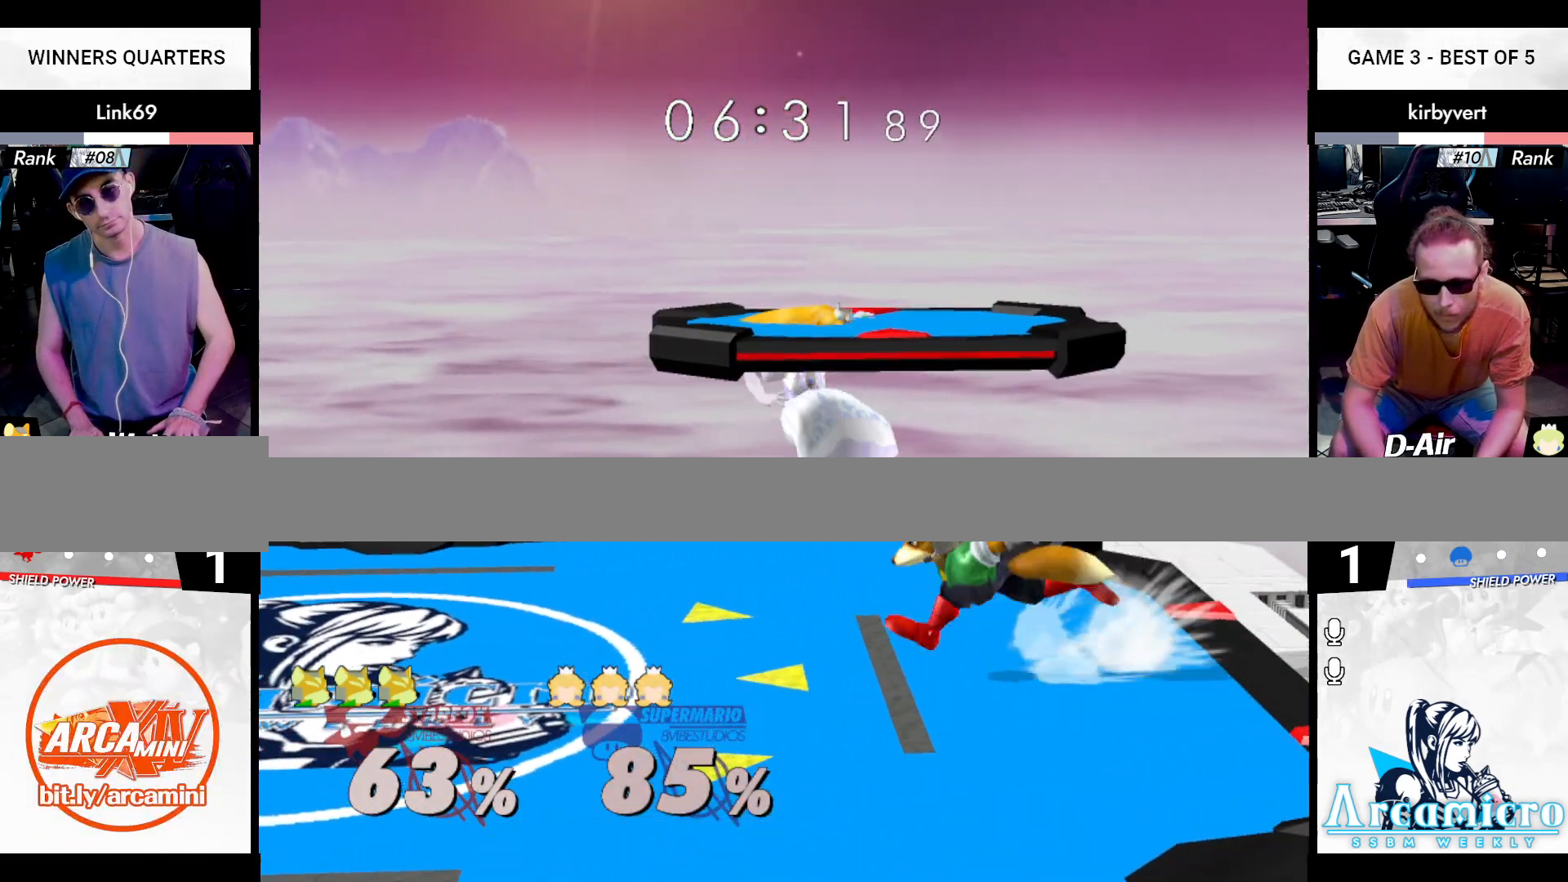
{"buttons": ["L1"], "left_stick": "left", "right_stick": "center", "events": [[33, "left_stick", "left"], [183, "X", "down"], [200, "Z", "down"], [217, "left_stick", "center"], [284, "Z", "up"], [300, "X", "up"], [350, "left_stick", "left"], [467, "L1", "down"]]}
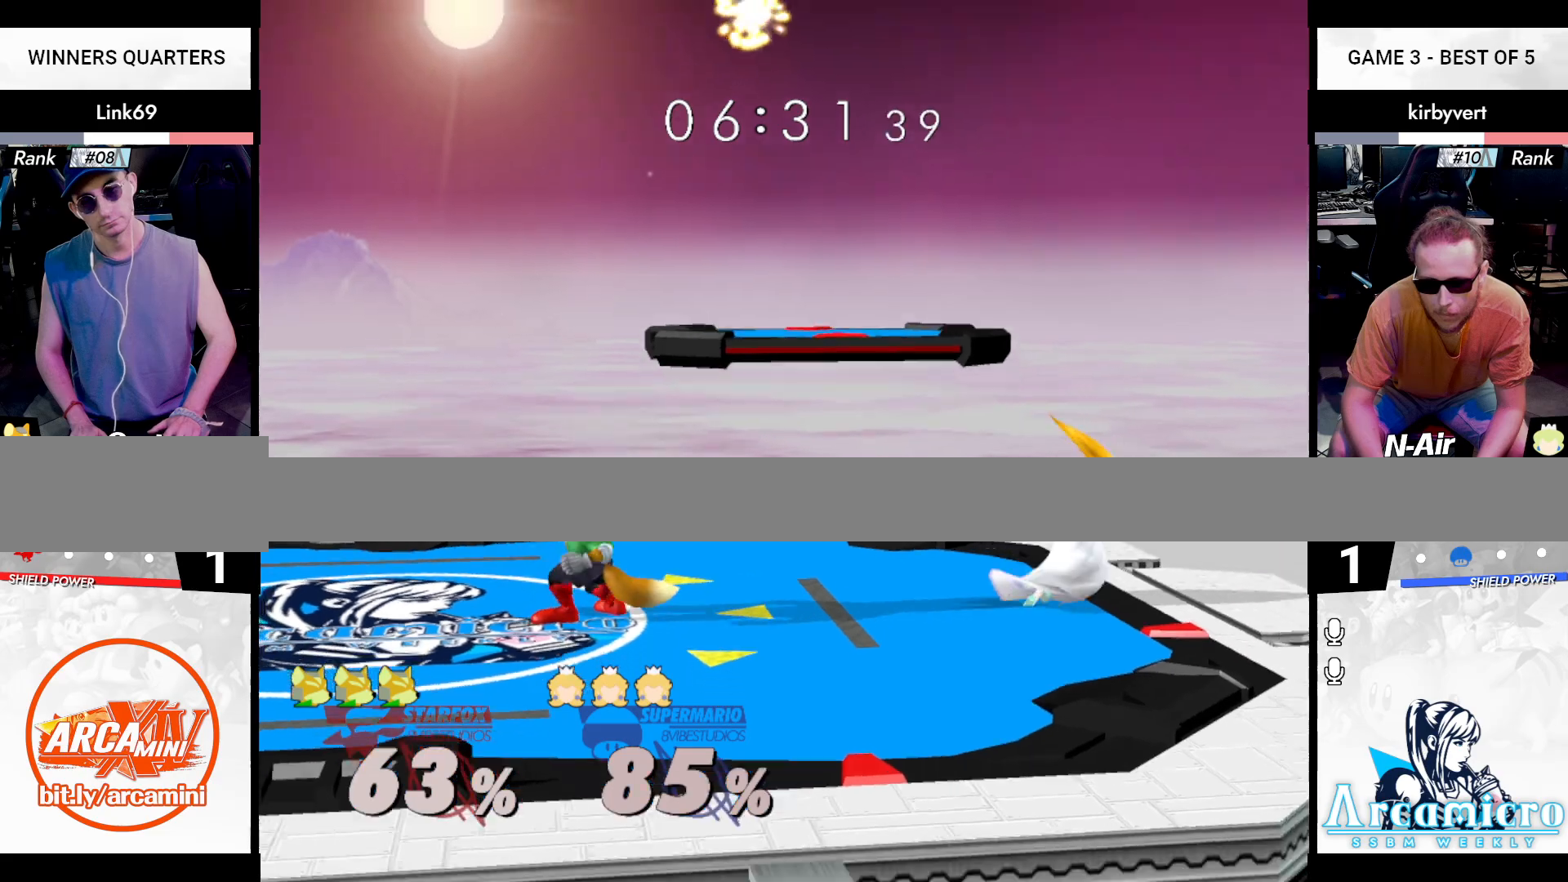
{"buttons": [], "left_stick": "right", "right_stick": "right", "events": [[334, "X", "down"], [351, "left_stick", "right"], [384, "L1", "up"], [384, "X", "up"], [468, "right_stick", "right"]]}
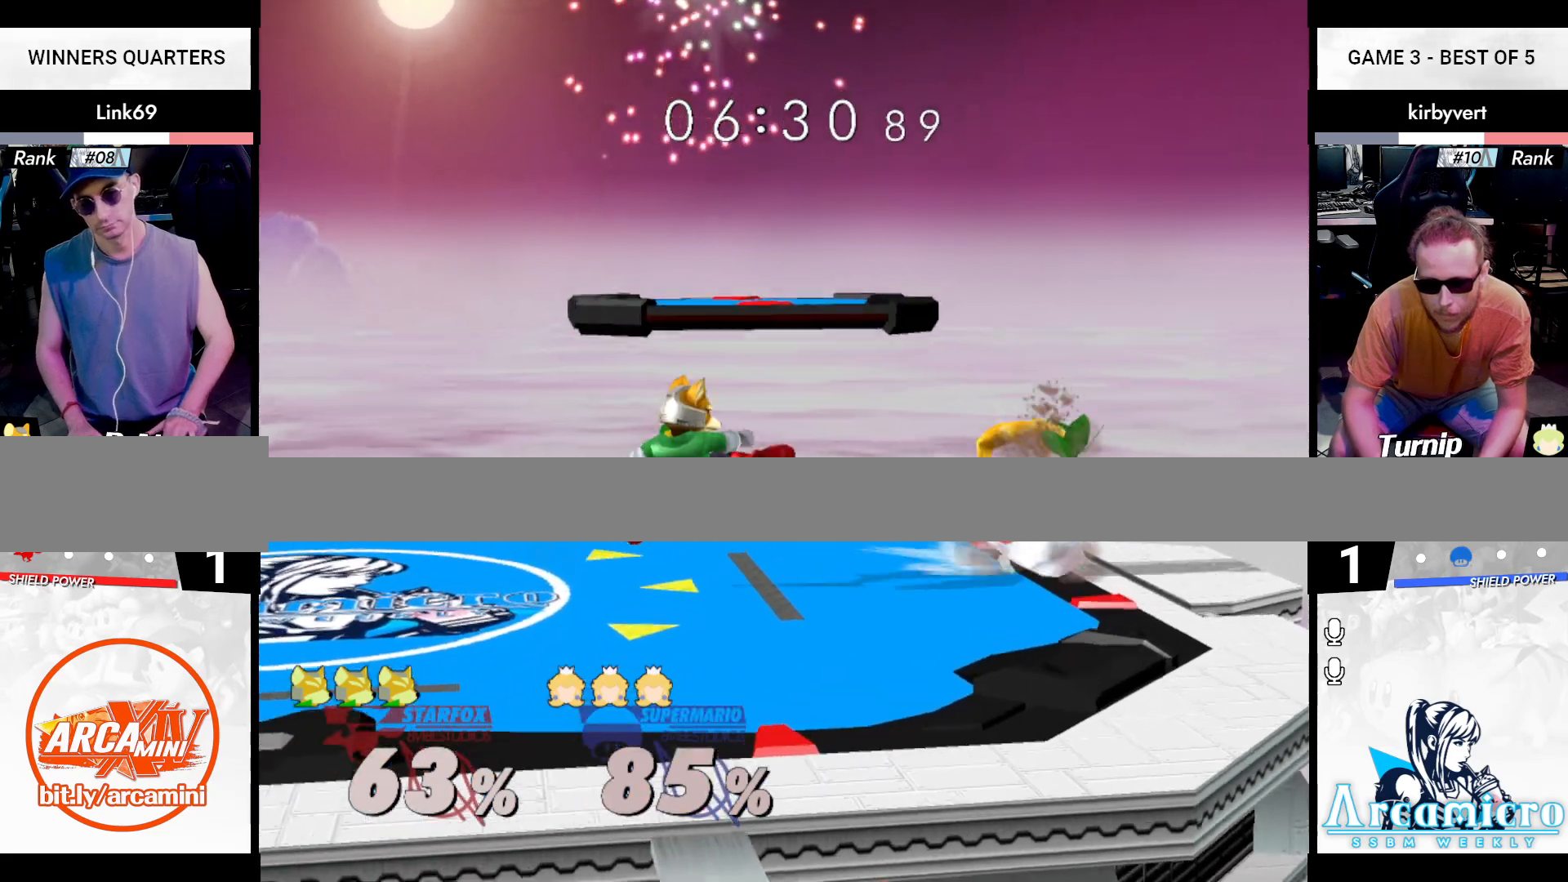
{"buttons": ["X"], "left_stick": "left", "right_stick": "center", "events": [[200, "X", "down"], [200, "Z", "down"], [250, "left_stick", "center"], [267, "right_stick", "center"], [284, "X", "up"], [284, "Z", "up"], [367, "left_stick", "left"], [484, "X", "down"]]}
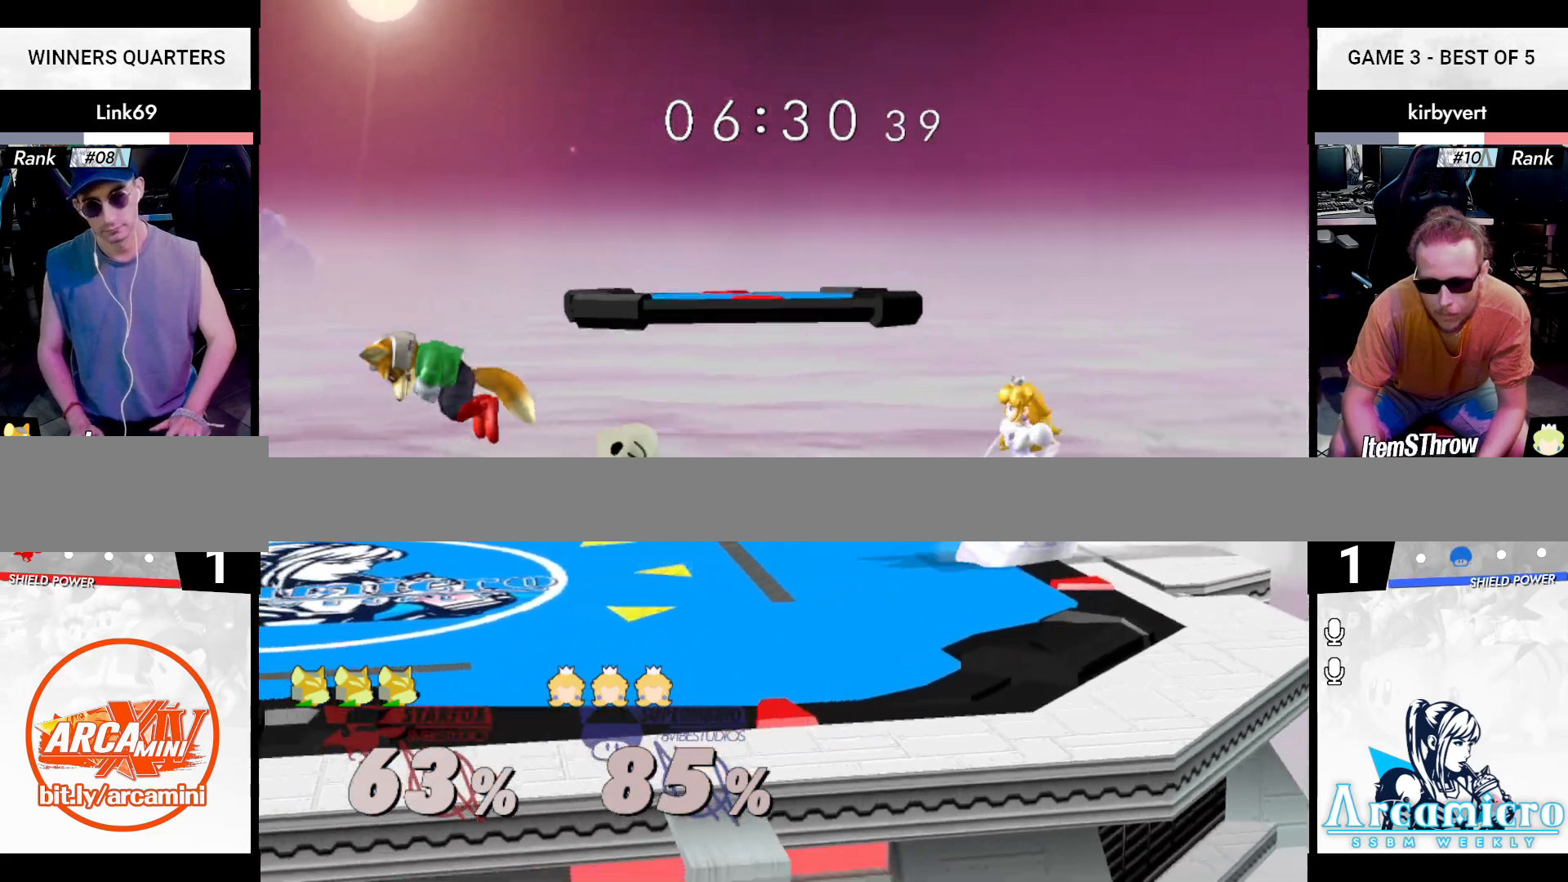
{"buttons": [], "left_stick": "center", "right_stick": "center", "events": [[17, "X", "up"], [134, "left_stick", "center"], [184, "left_stick", "left"], [201, "right_stick", "right"], [351, "X", "down"], [351, "Z", "down"], [351, "left_stick", "down-left"], [451, "X", "up"], [451, "right_stick", "center"], [468, "left_stick", "center"], [484, "Z", "up"]]}
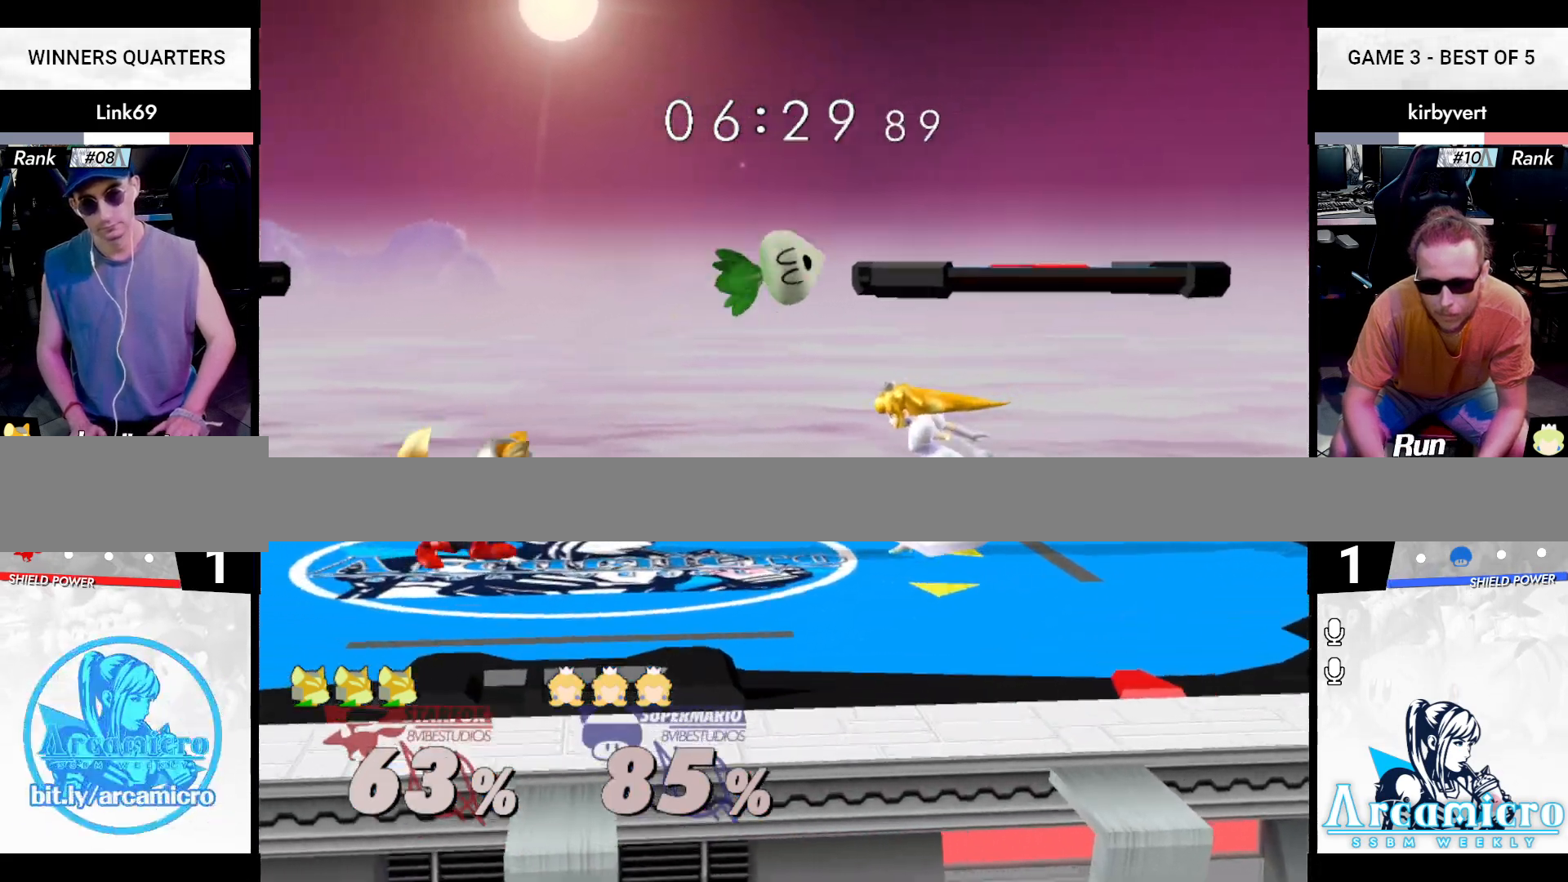
{"buttons": ["A"], "left_stick": "right", "right_stick": "center", "events": [[117, "left_stick", "right"], [183, "X", "down"], [234, "X", "up"], [267, "left_stick", "center"], [300, "A", "down"], [417, "left_stick", "right"]]}
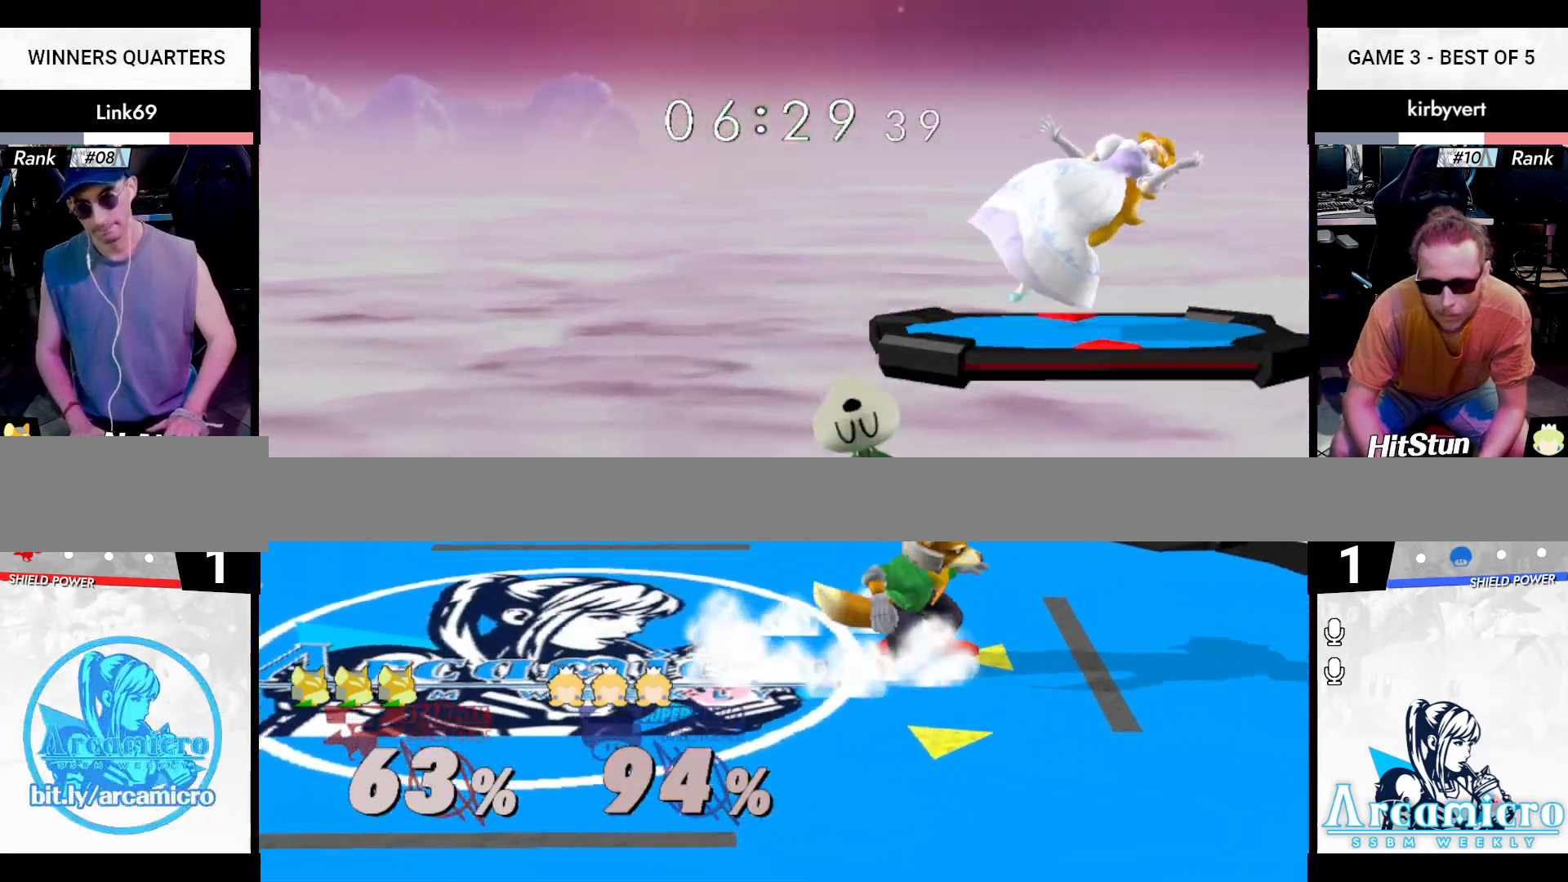
{"buttons": [], "left_stick": "center", "right_stick": "center", "events": [[51, "left_stick", "down"], [84, "X", "down"], [84, "Z", "down"], [117, "A", "up"], [184, "X", "up"], [184, "left_stick", "center"], [201, "Z", "up"], [267, "left_stick", "right"], [418, "left_stick", "center"]]}
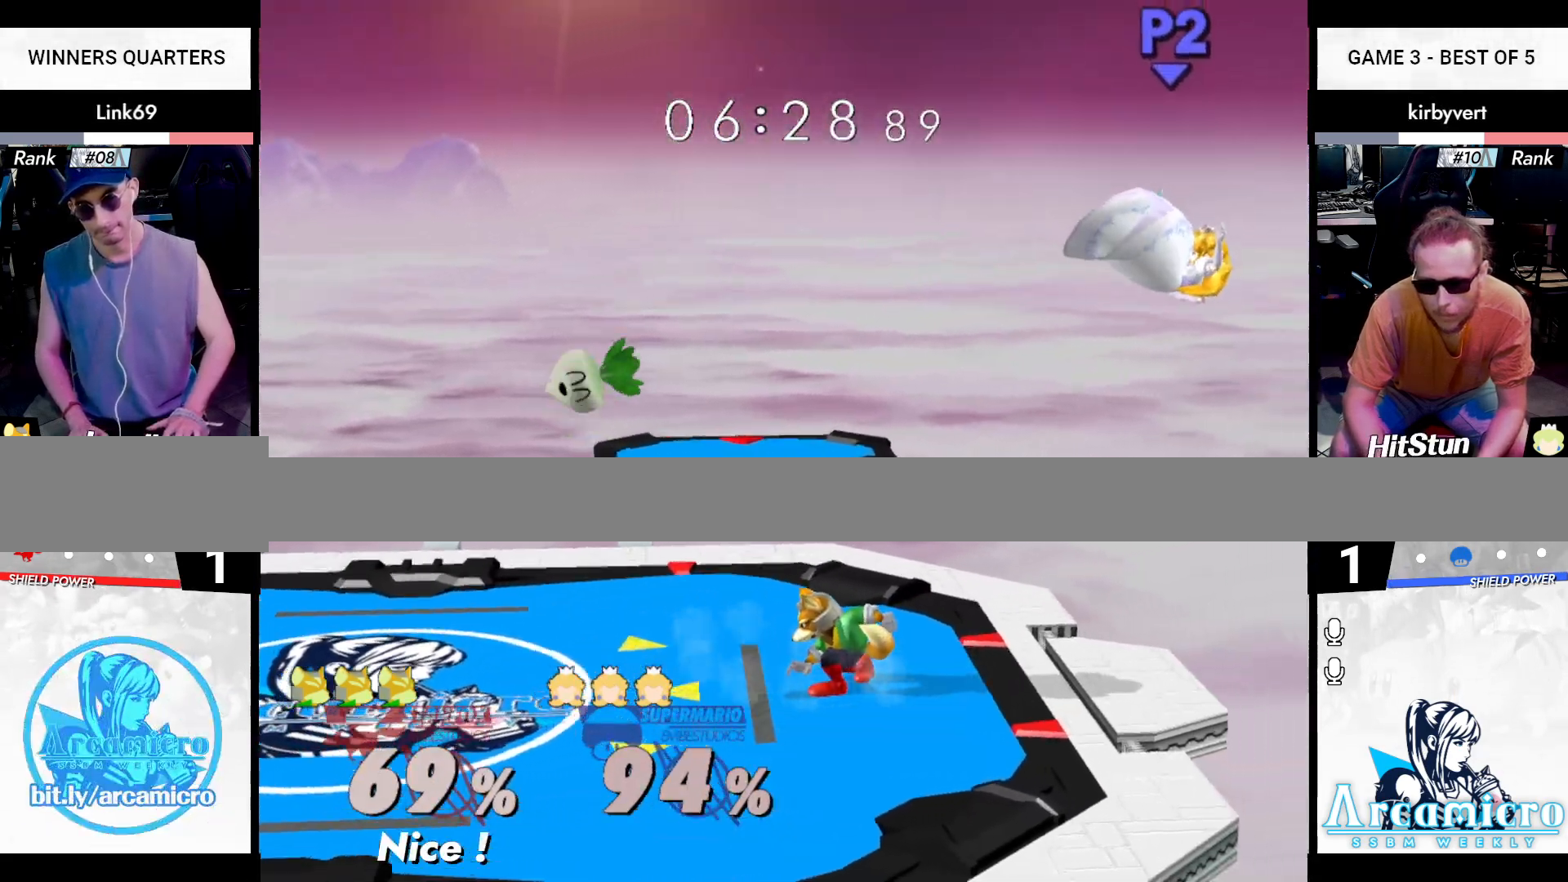
{"buttons": [], "left_stick": "center", "right_stick": "center", "events": []}
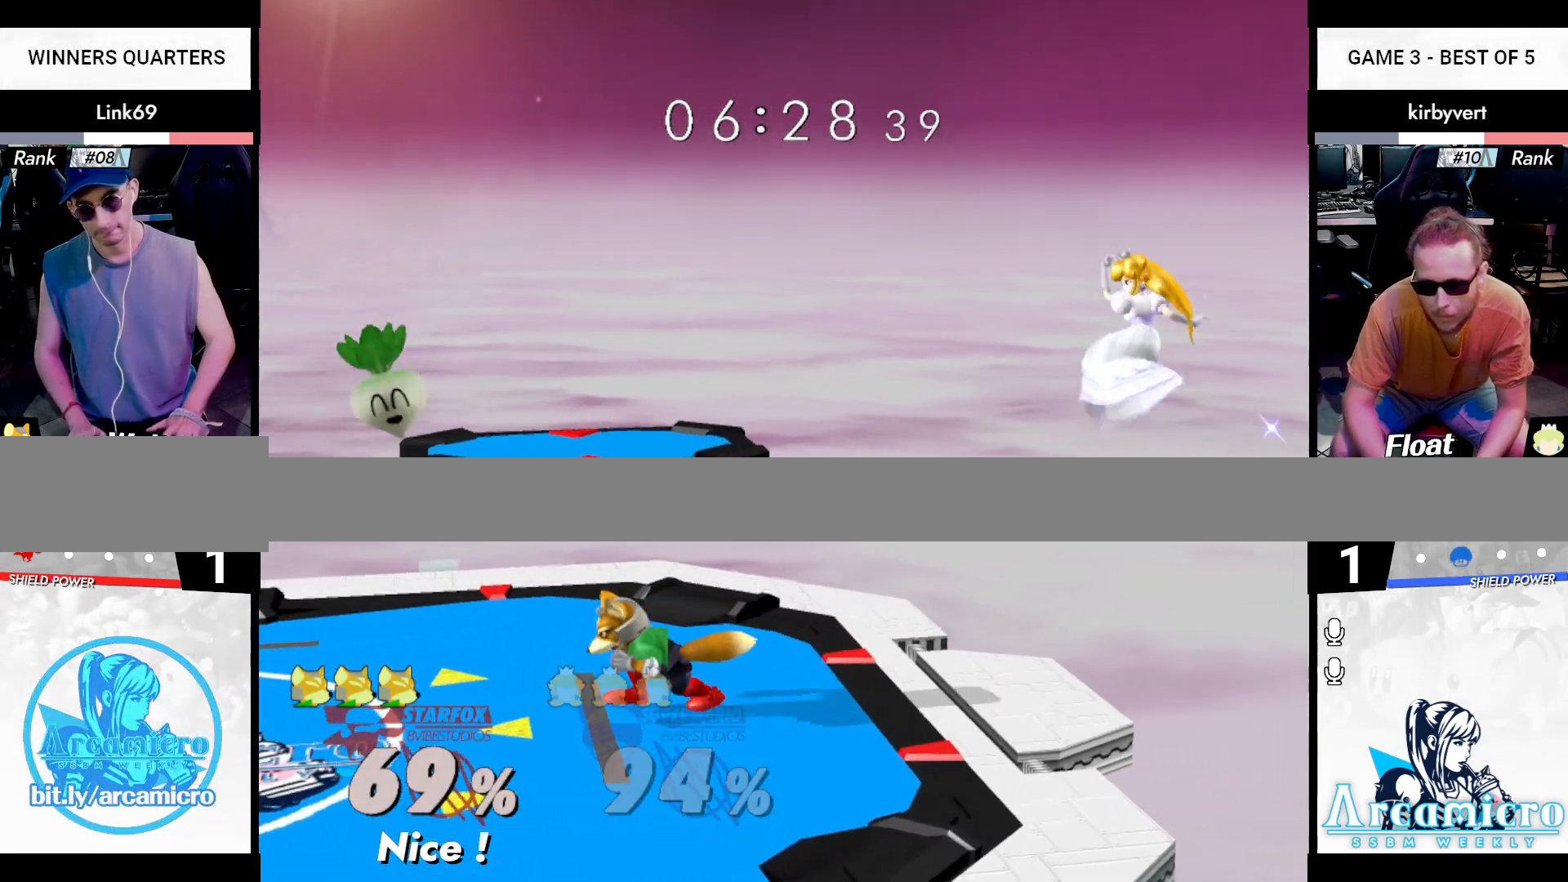
{"buttons": ["Z"], "left_stick": "center", "right_stick": "center", "events": [[134, "left_stick", "left"], [201, "X", "down"], [284, "X", "up"], [284, "left_stick", "center"], [418, "Z", "down"]]}